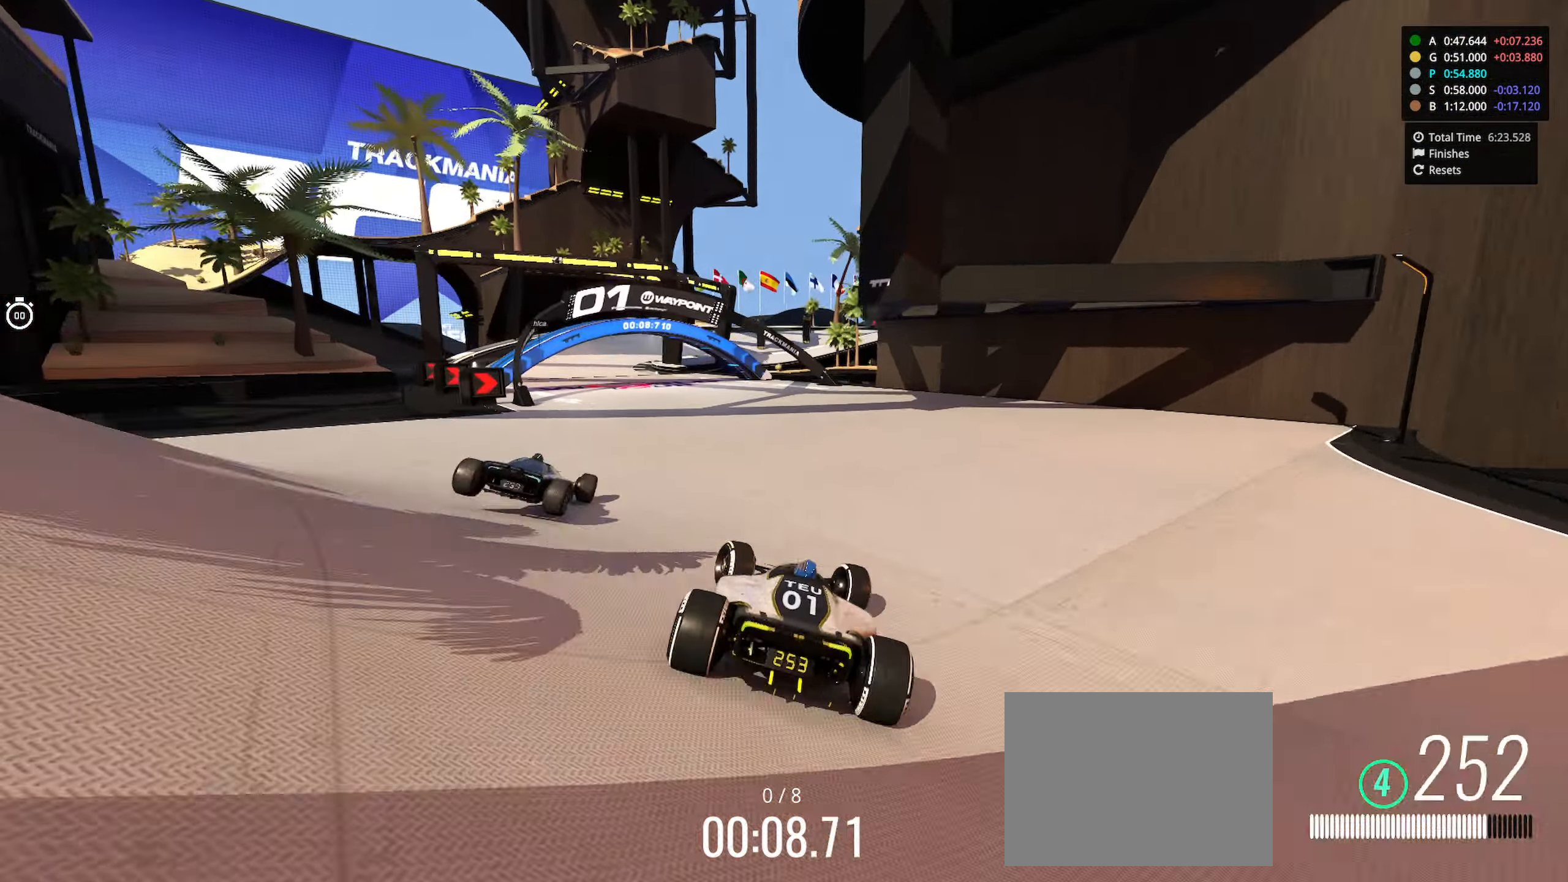
Gameplay with keyboard; each line is a JSON object with the keys held at the frame after it. "events" lists presses ("down") and releases ("up") of "down", "left", "right" and "up" between this image and that frame as [ms after this image, input, new state], when the widget could be followed in between. No other keys are recorded. Mouse input is not recorded.
{"keys": ["right", "up"], "events": [[483, "left", "up"], [483, "right", "down"]]}
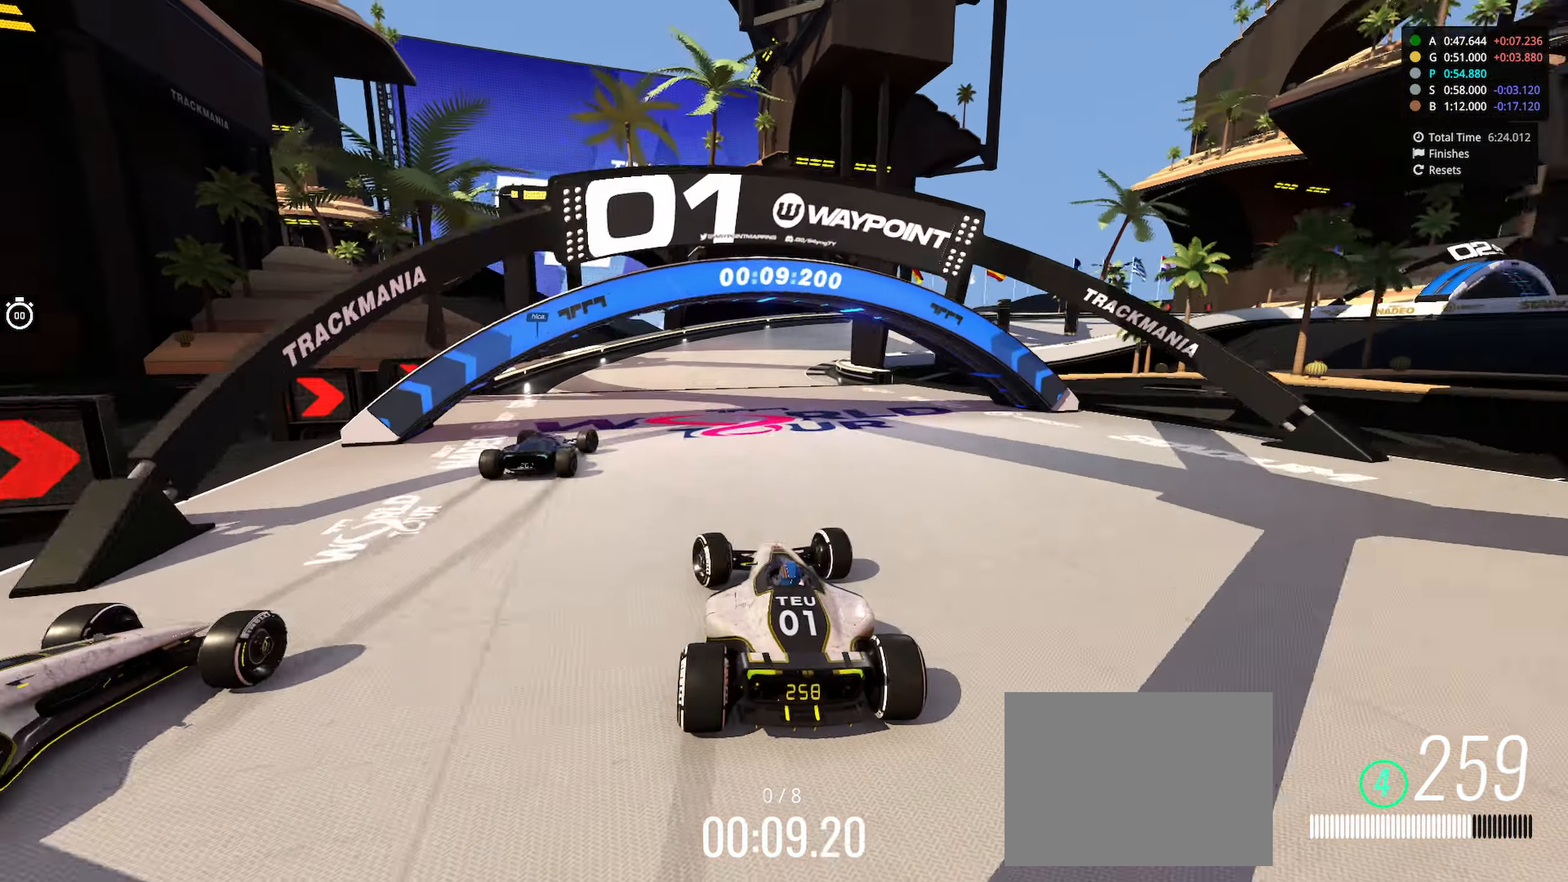
{"keys": ["right", "up"], "events": []}
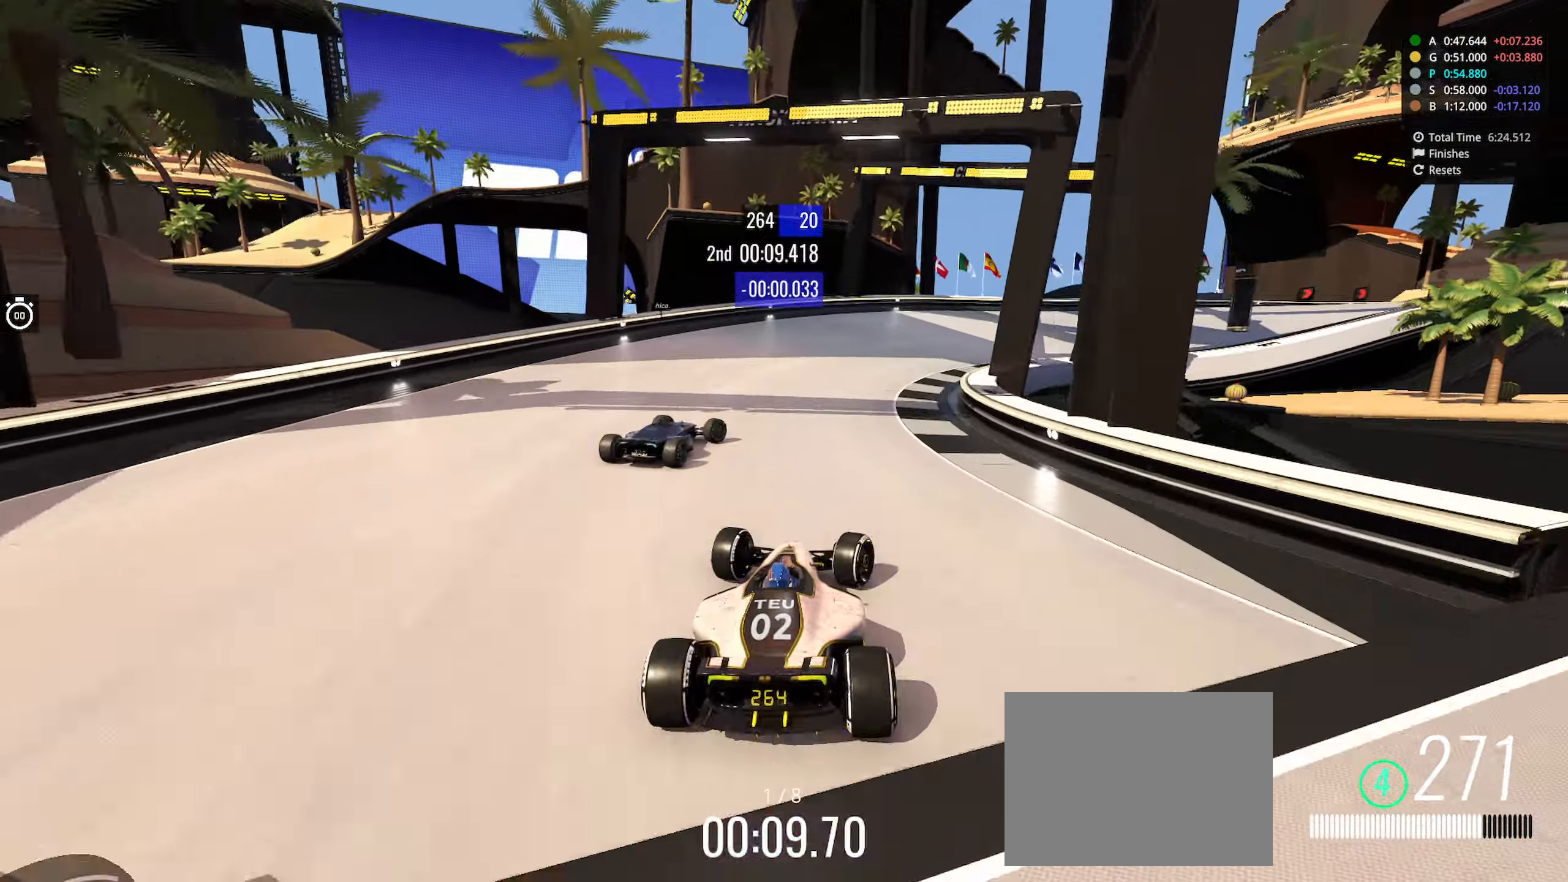
{"keys": ["right", "up"], "events": [[16, "down", "down"], [450, "down", "up"]]}
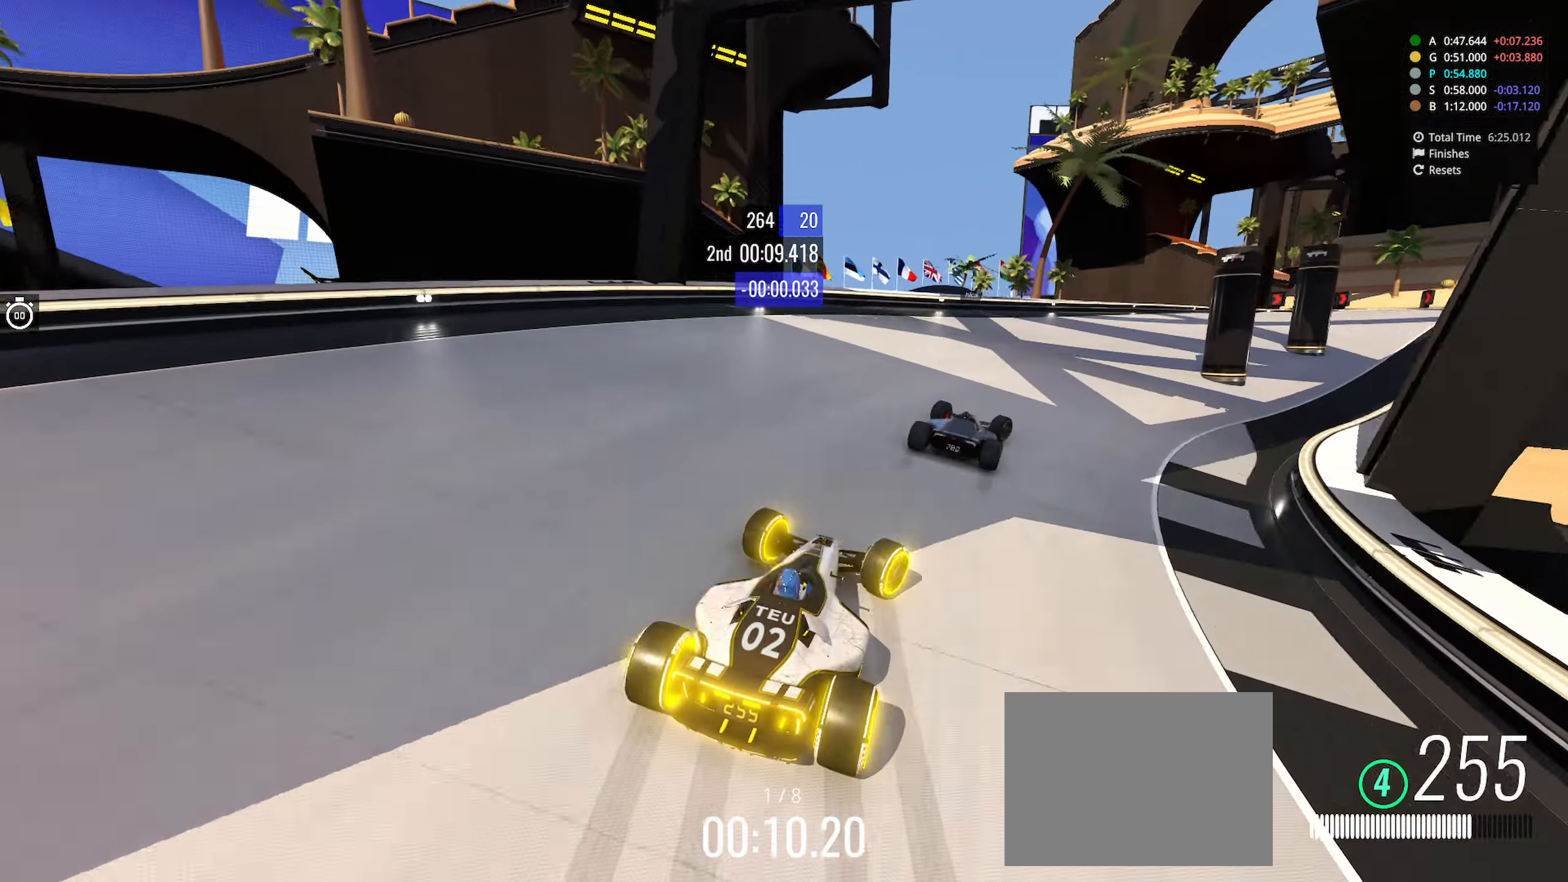
{"keys": ["right", "up"], "events": [[233, "down", "down"], [433, "down", "up"]]}
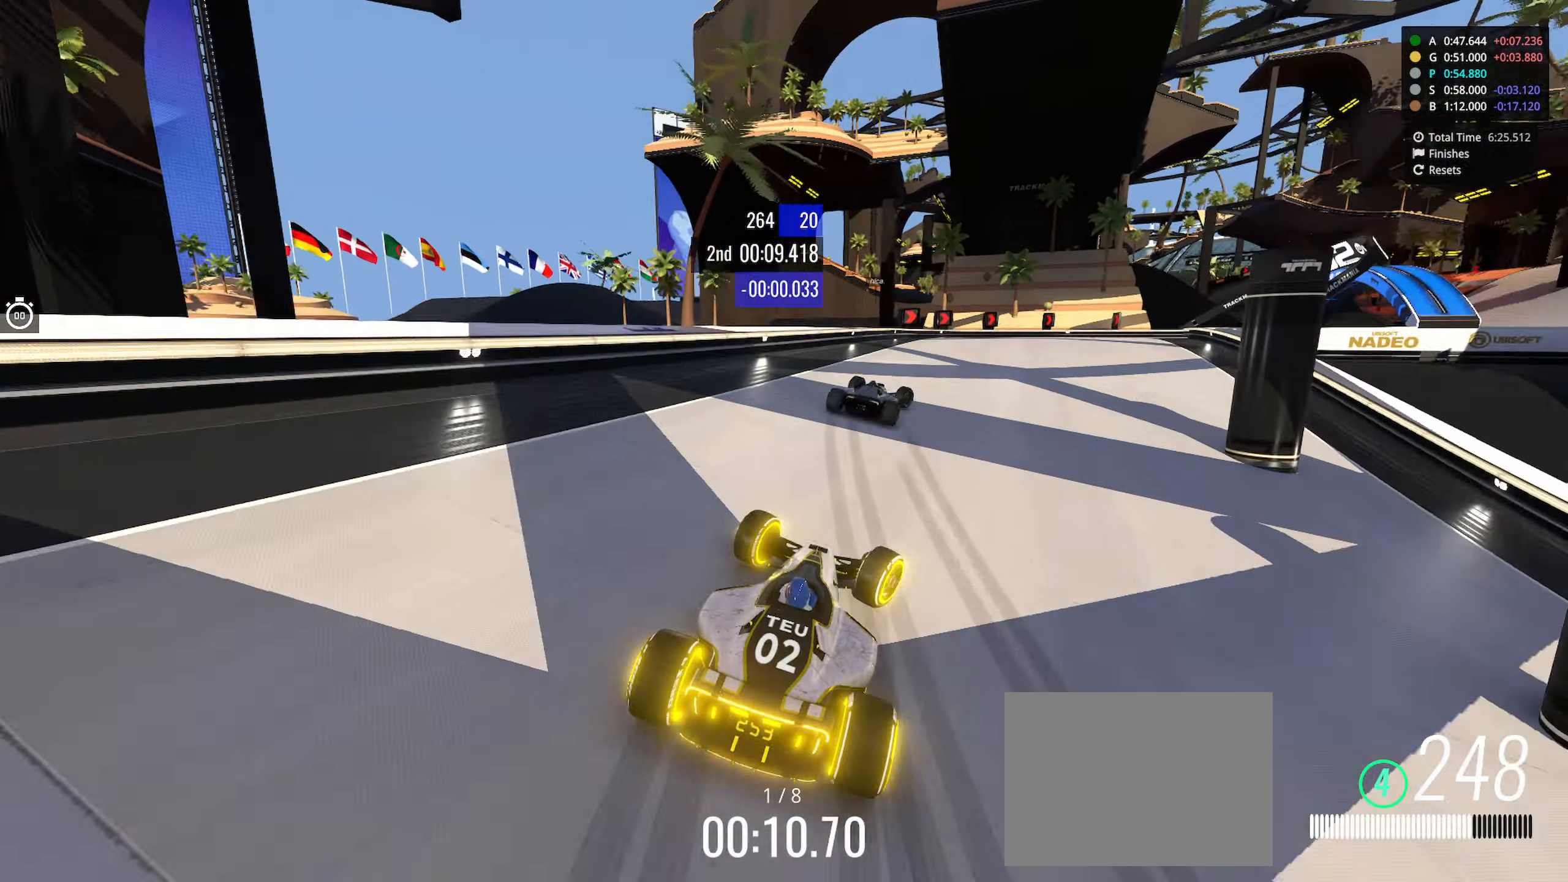
{"keys": ["down", "right", "up"], "events": [[83, "down", "down"]]}
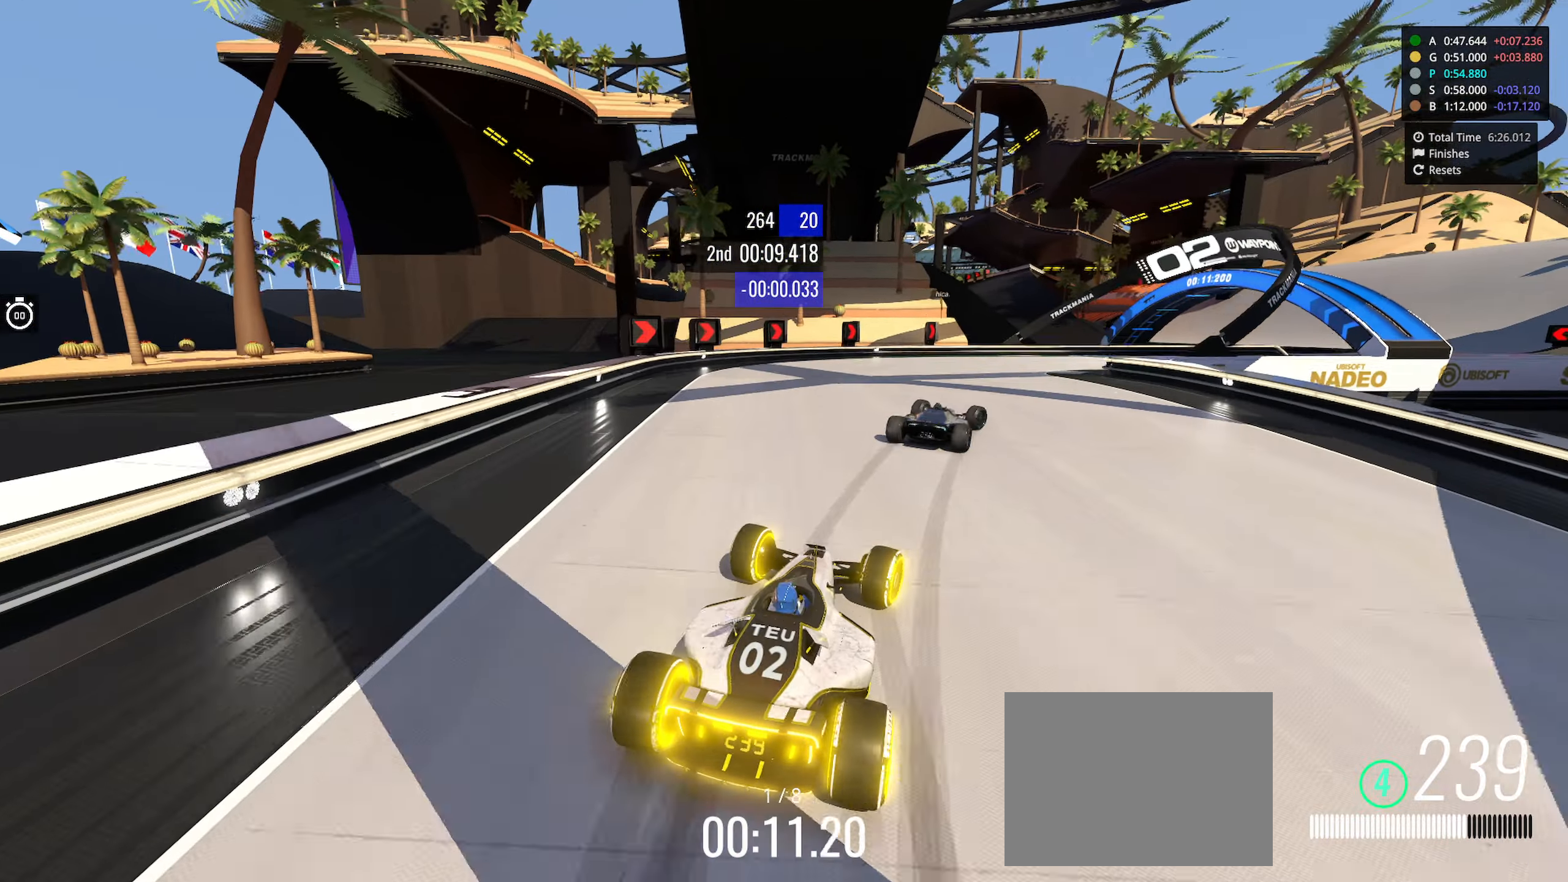
{"keys": ["right", "up"], "events": [[133, "down", "up"]]}
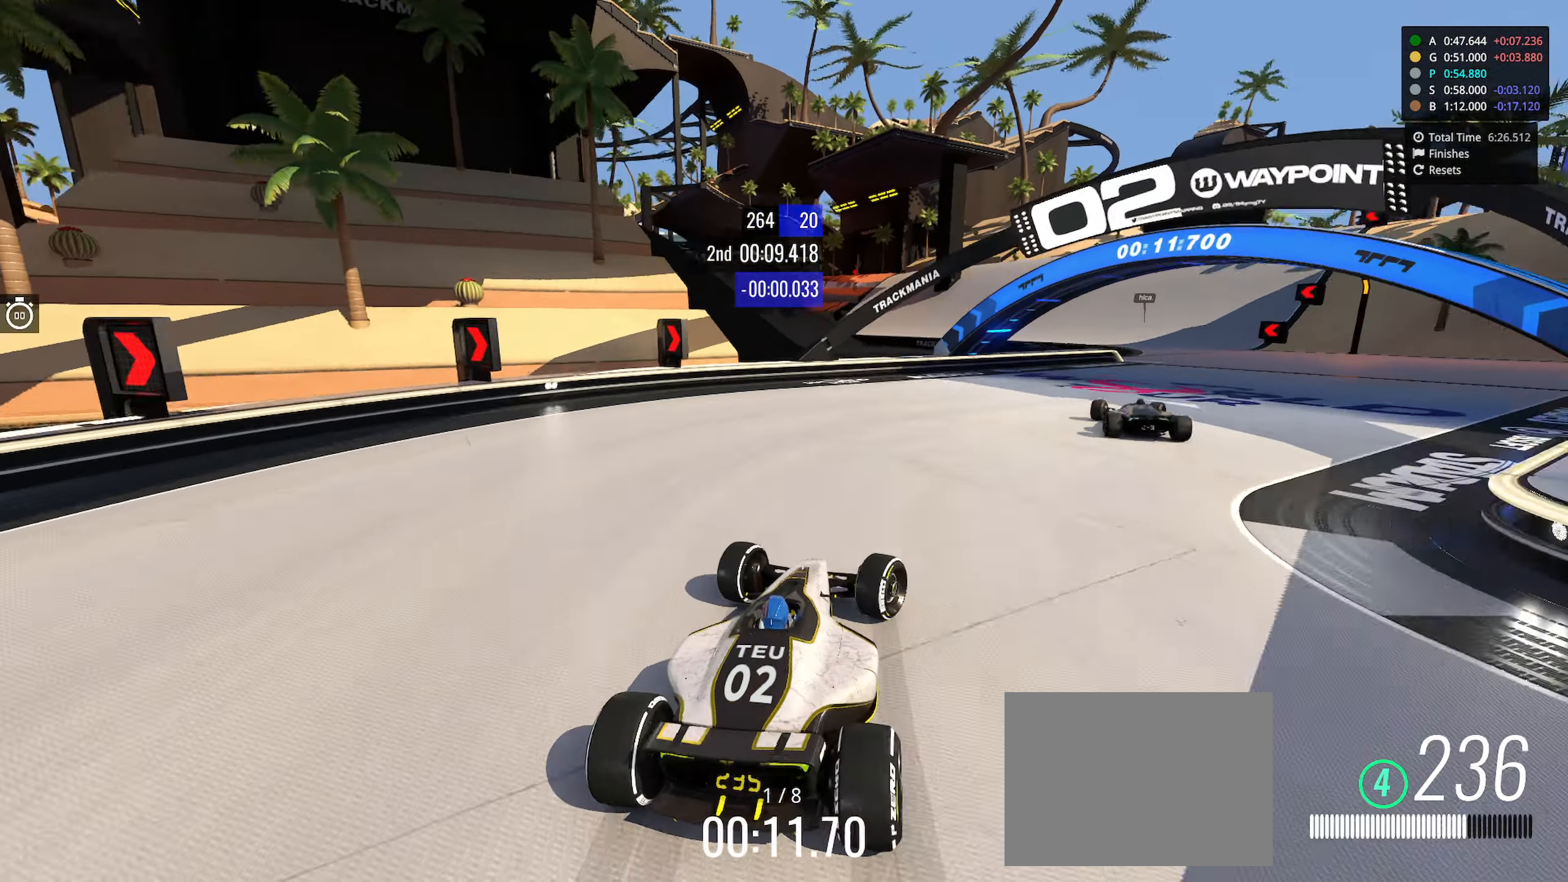
{"keys": ["right", "up"], "events": []}
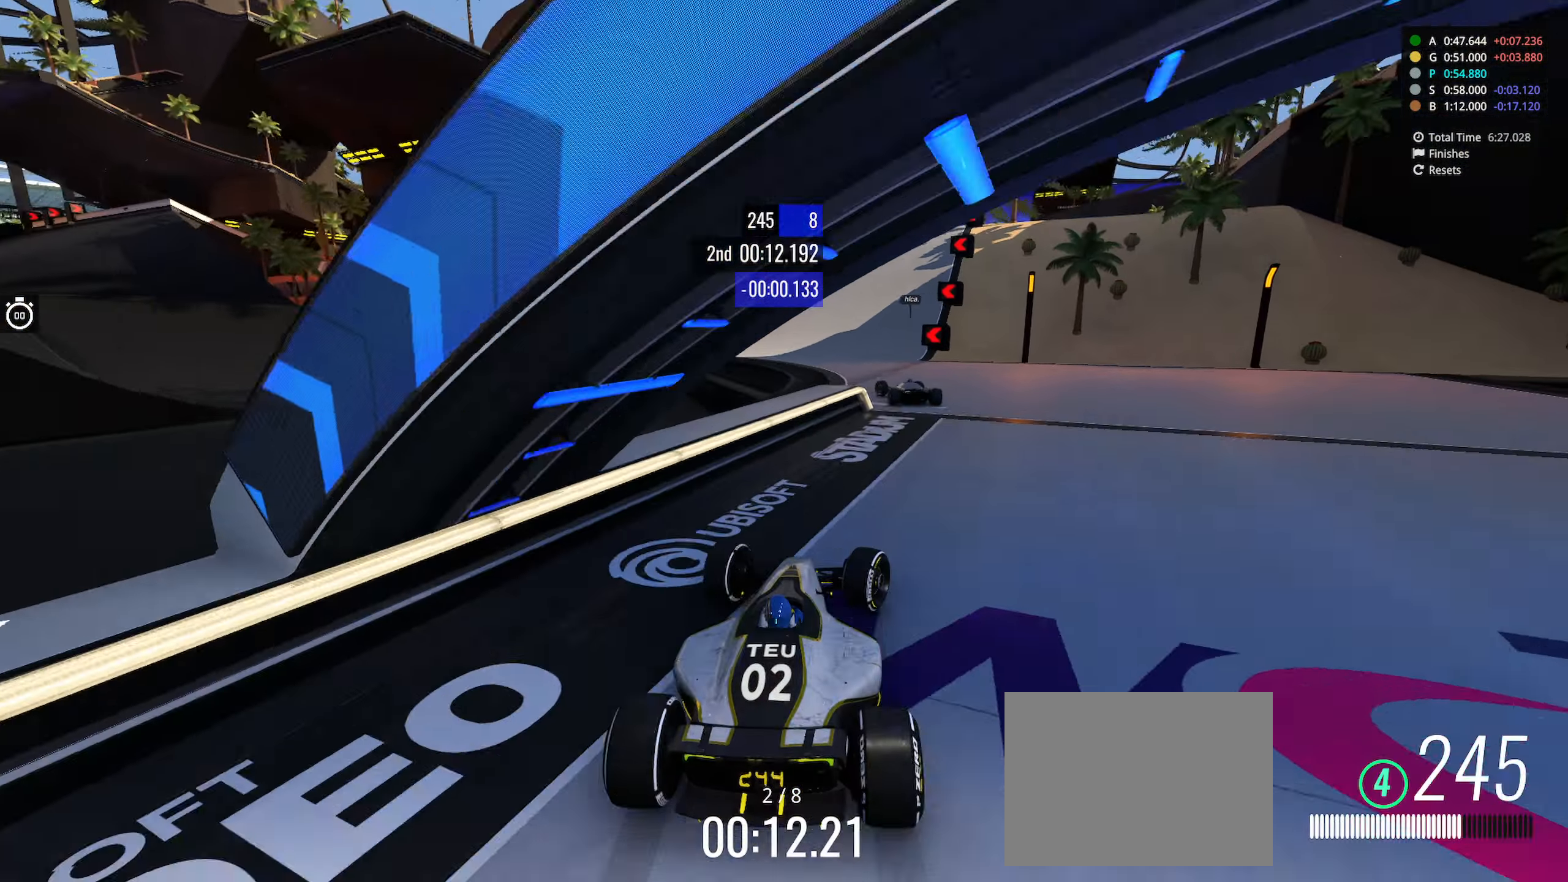
{"keys": ["left", "up"], "events": [[33, "right", "up"], [67, "left", "down"]]}
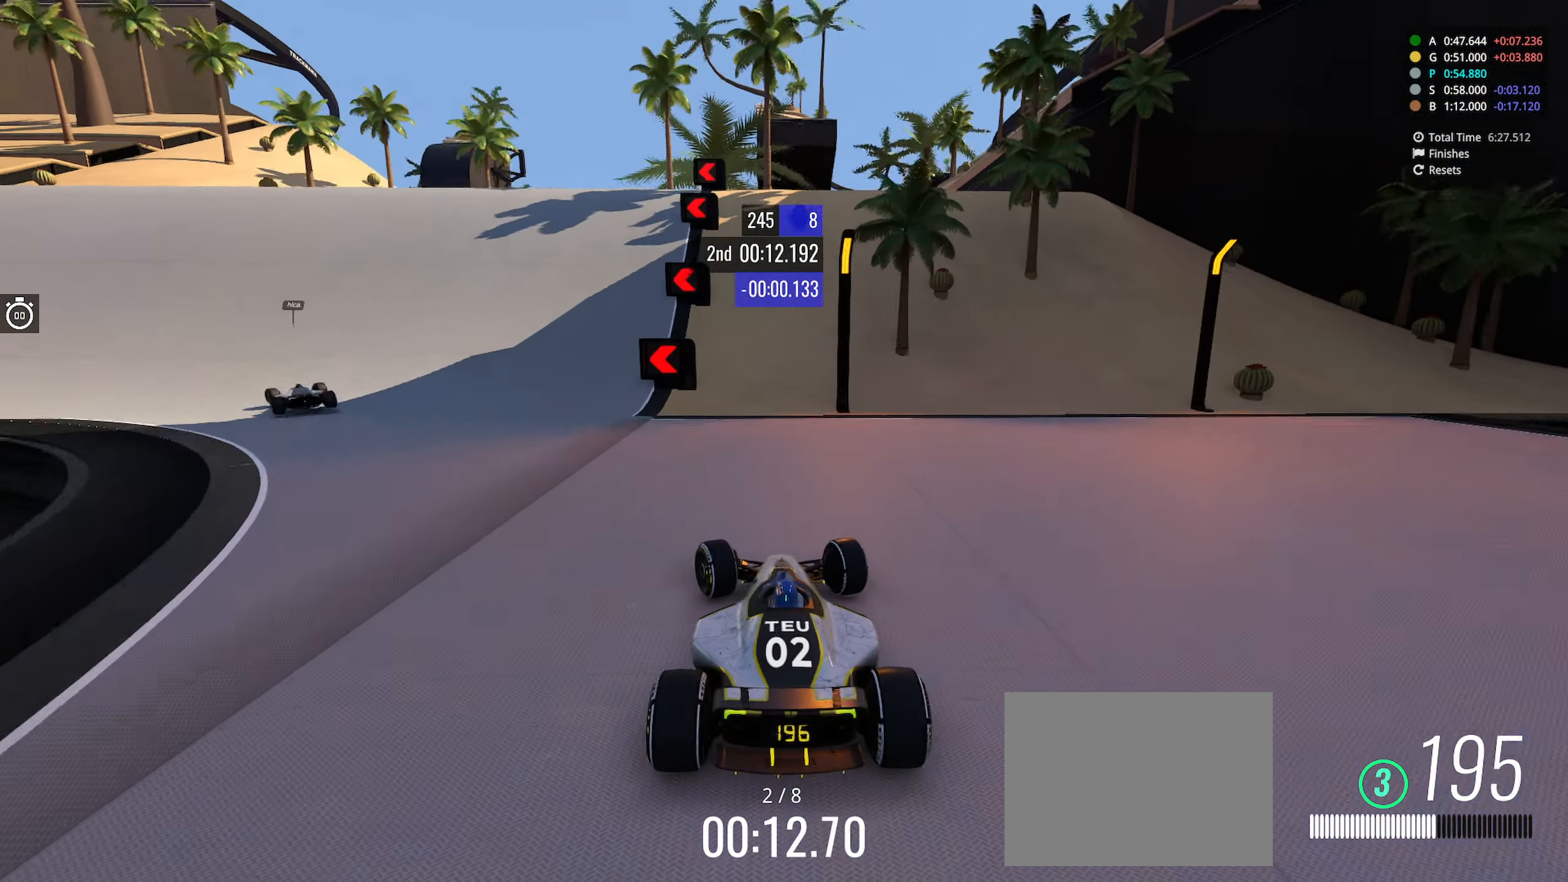
{"keys": []}
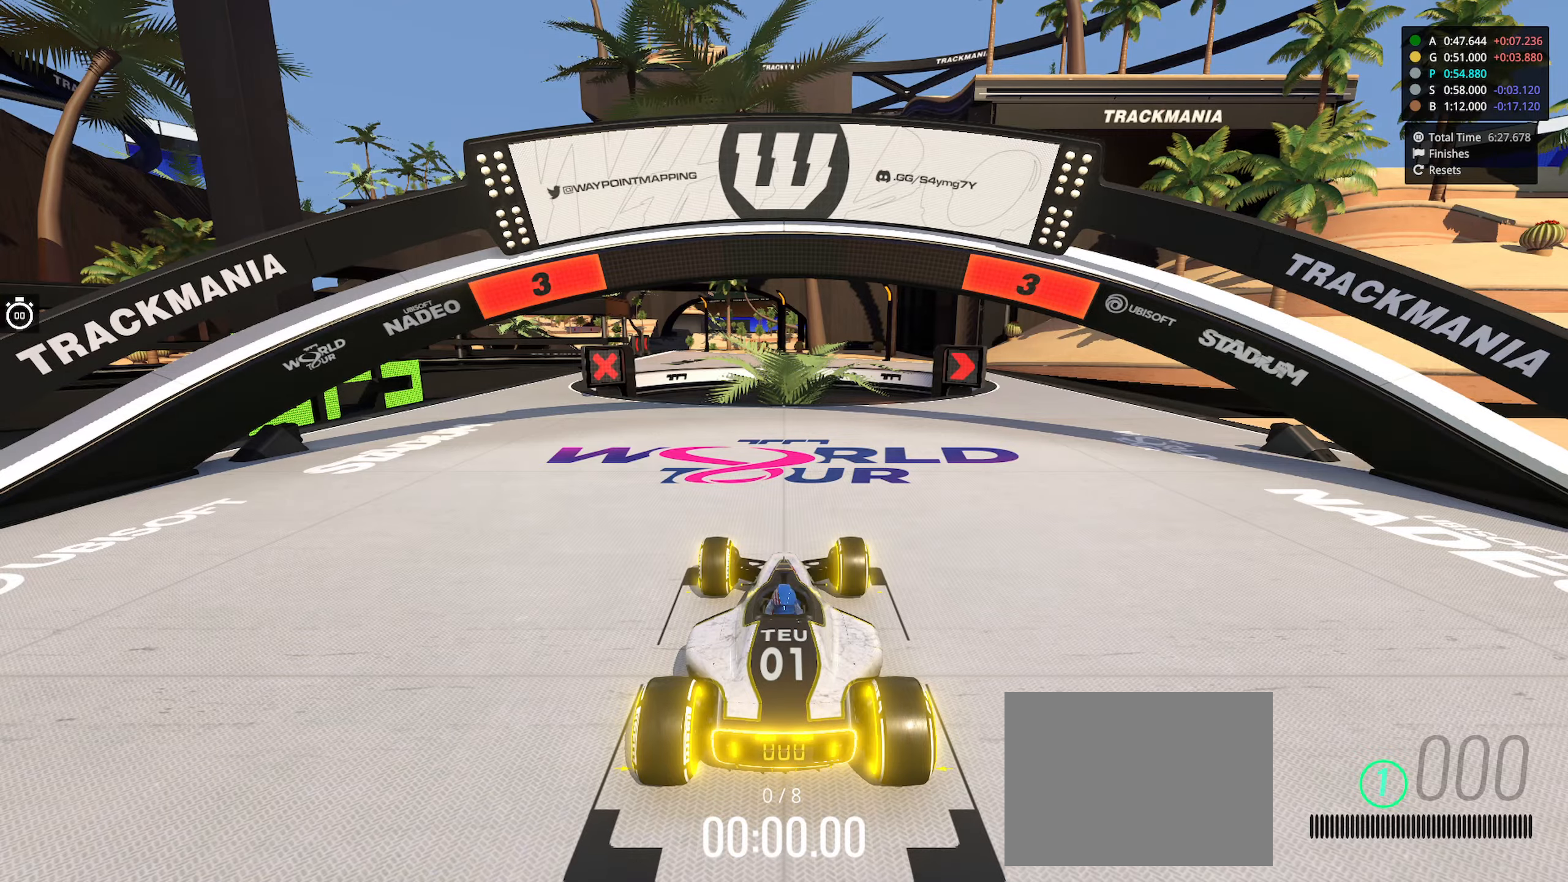
{"keys": [], "events": []}
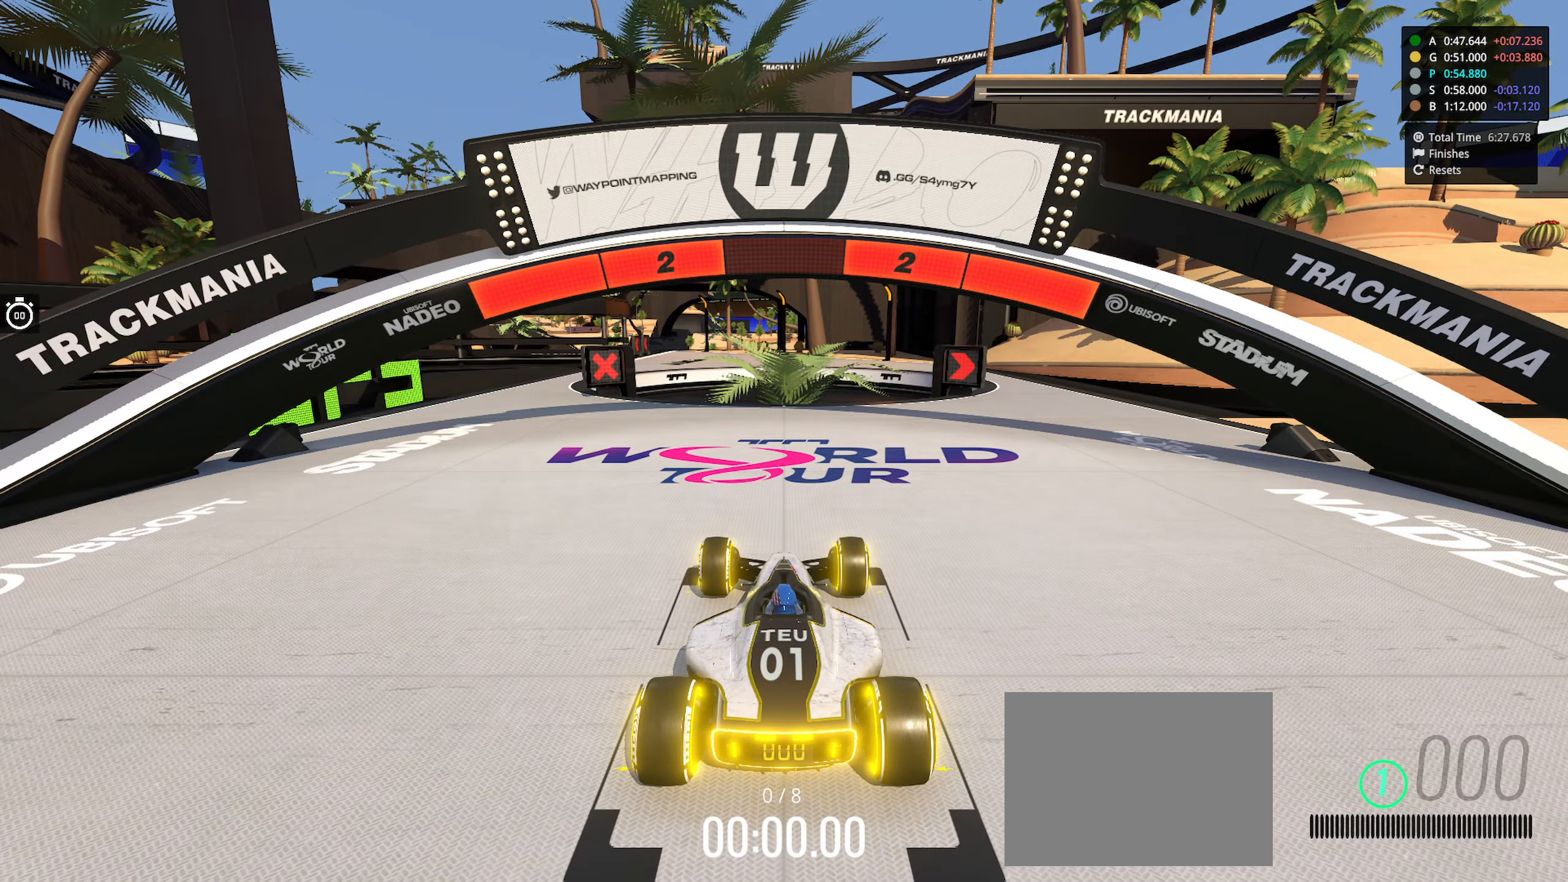
{"keys": [], "events": []}
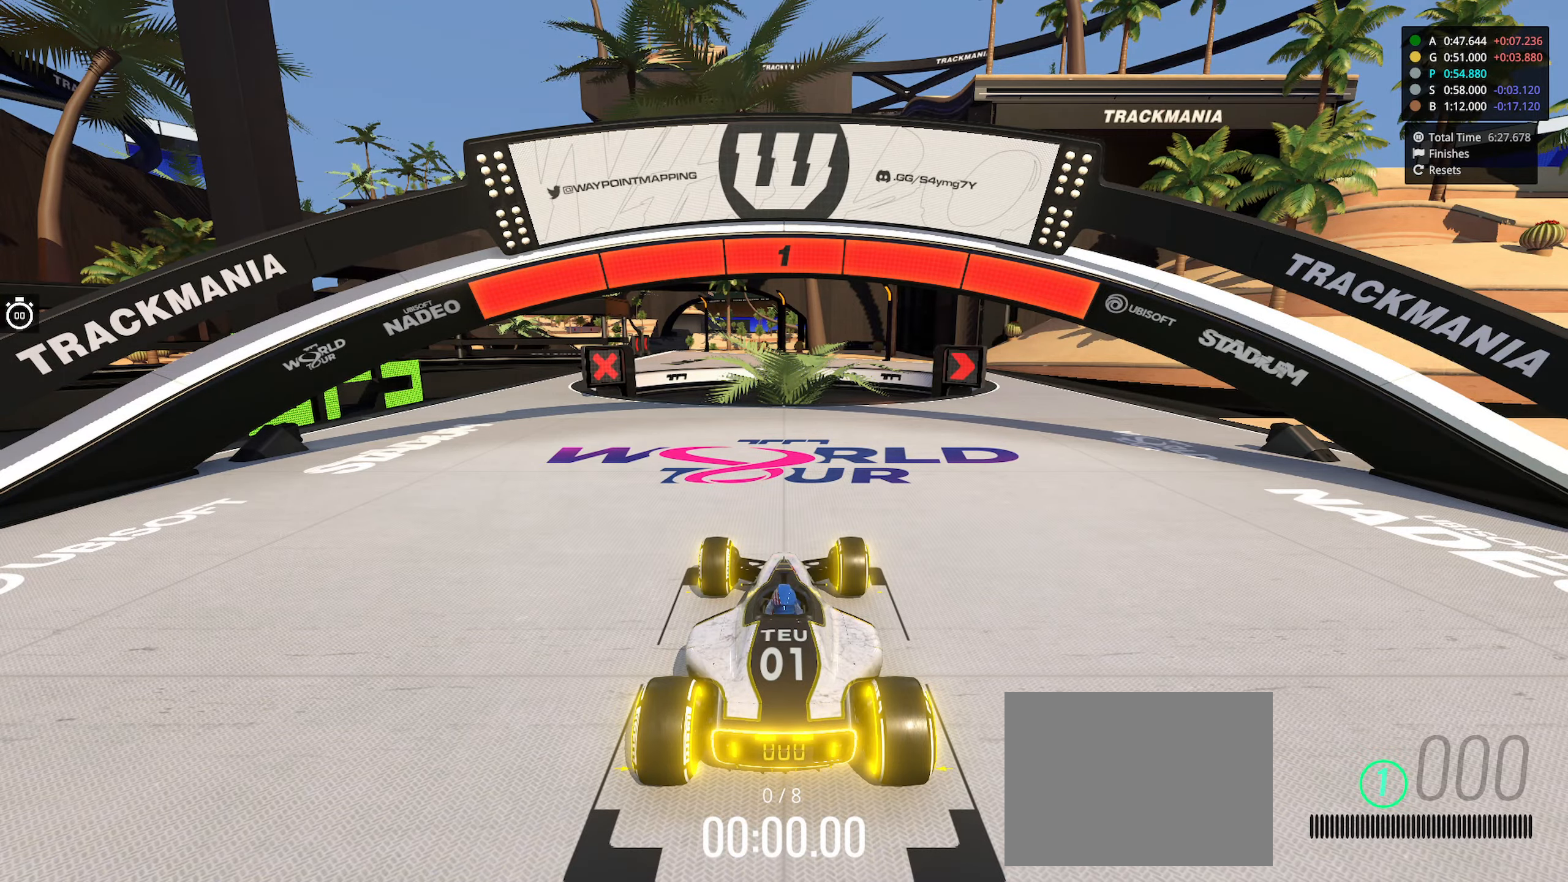
{"keys": ["right", "up"], "events": [[183, "right", "down"], [183, "up", "down"]]}
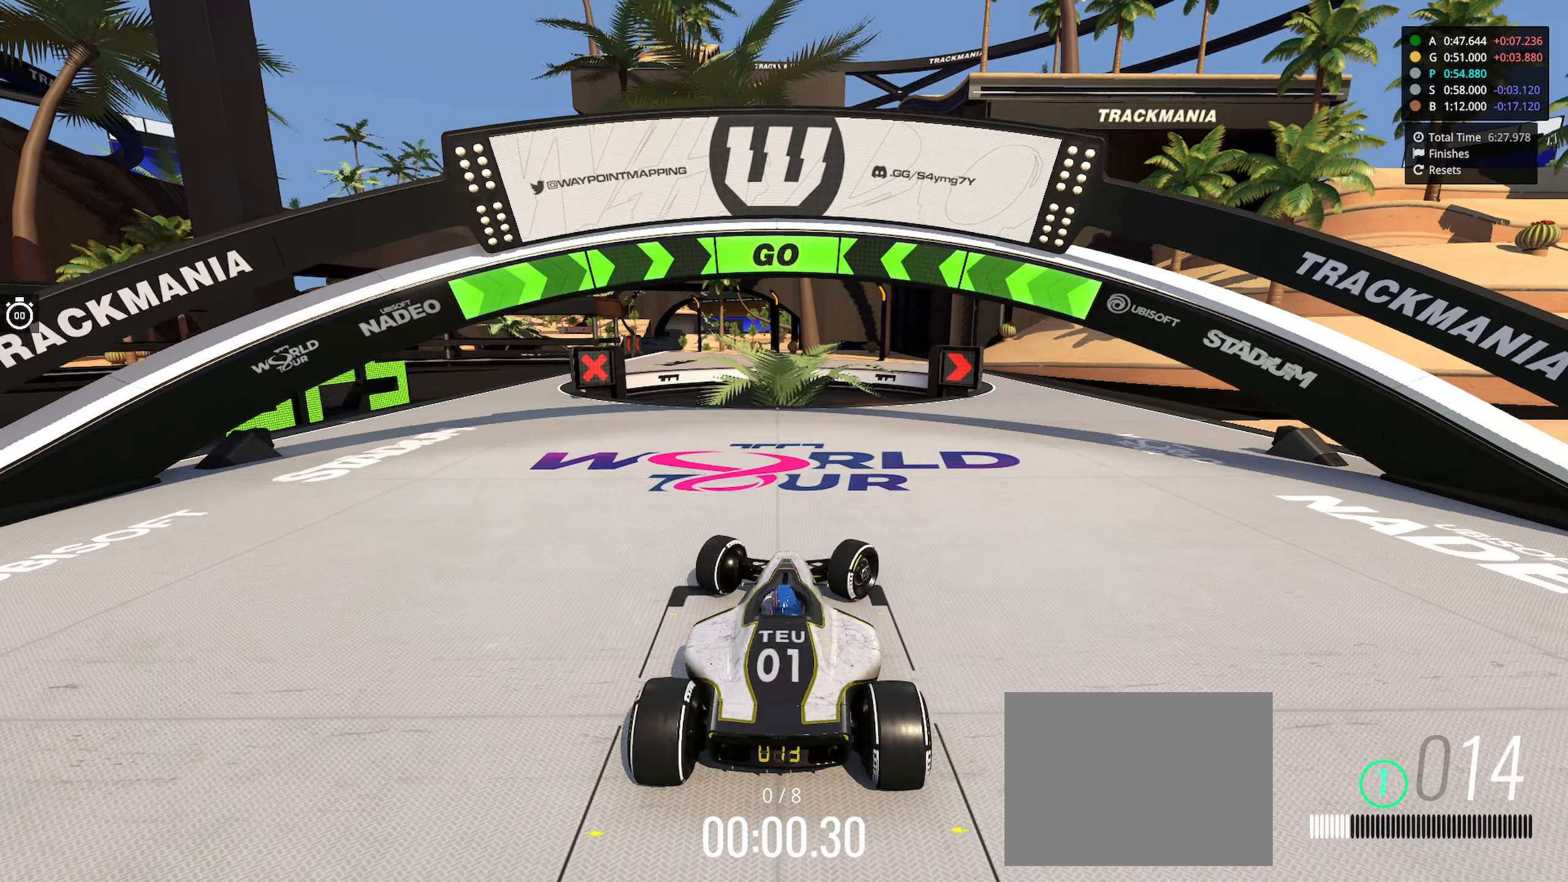
{"keys": ["right", "up"], "events": []}
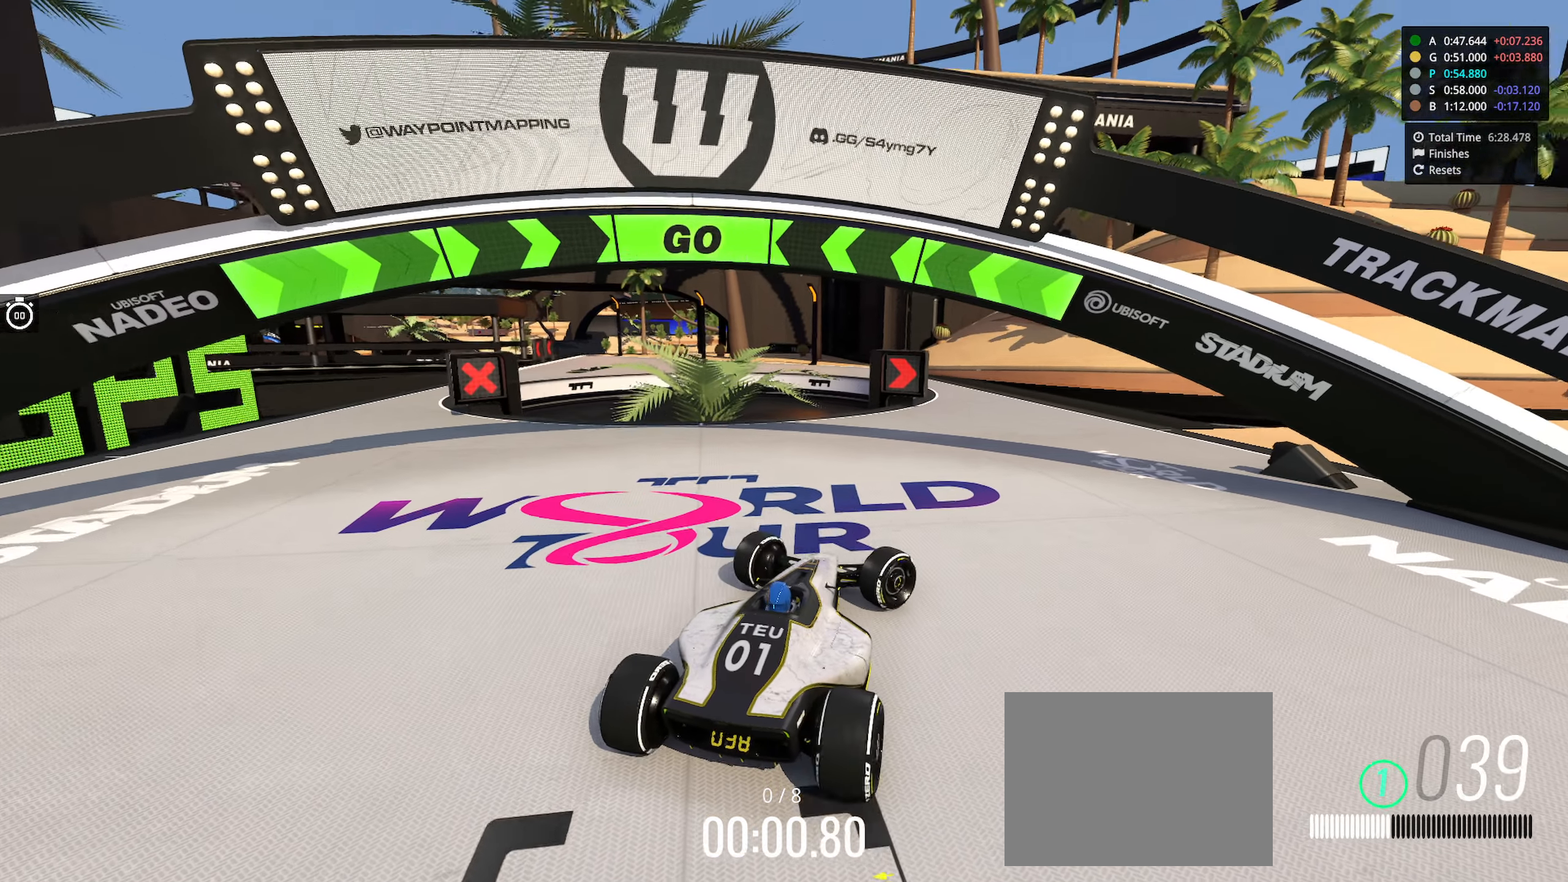
{"keys": ["up"], "events": [[133, "right", "up"]]}
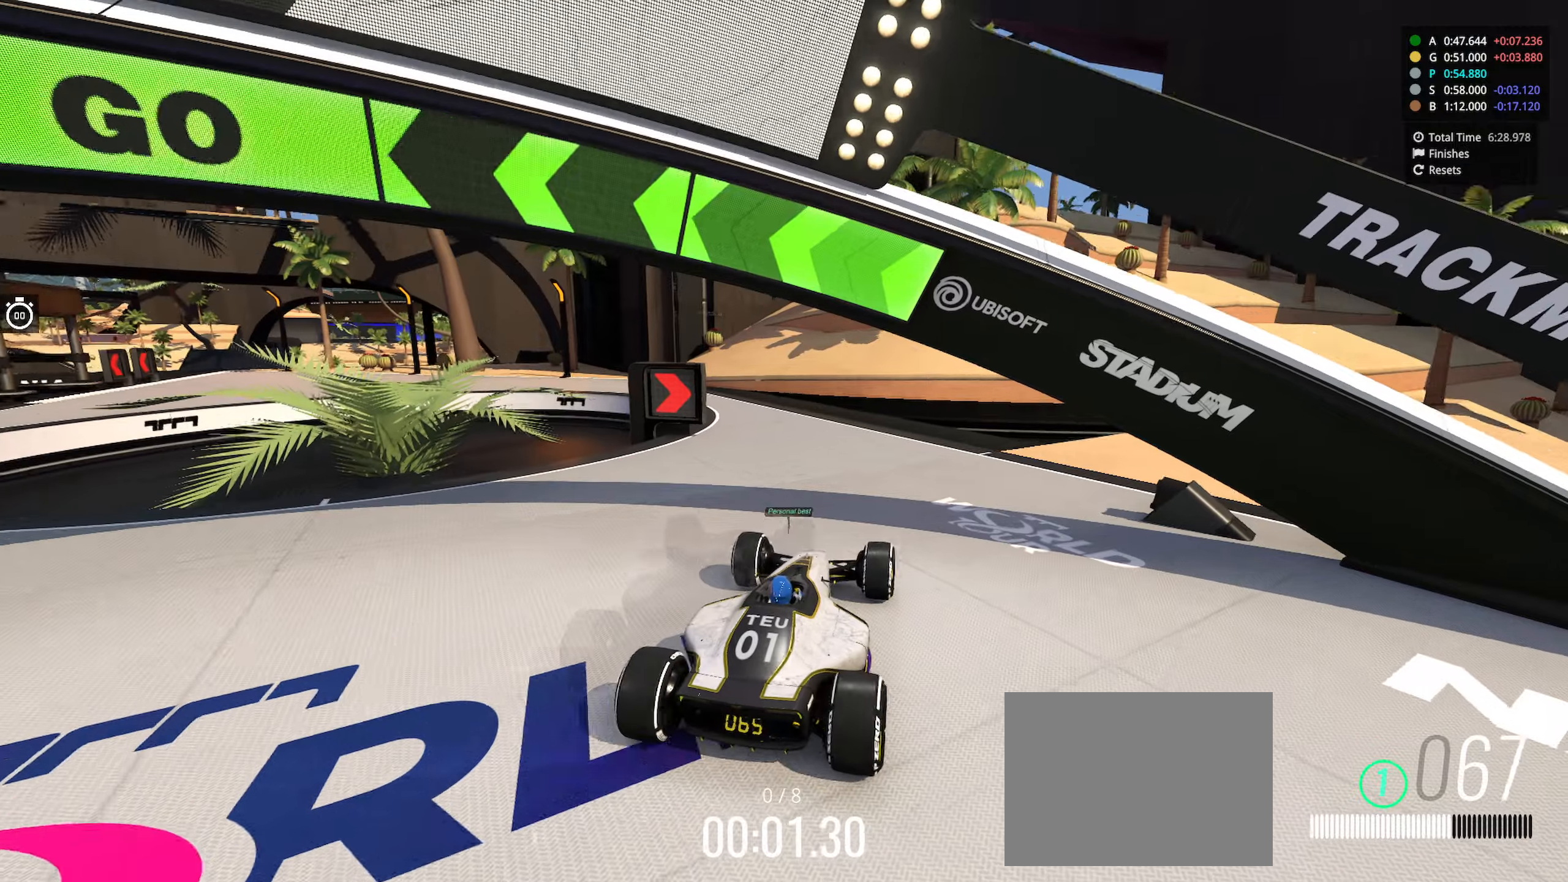
{"keys": ["left", "up"], "events": [[17, "left", "down"], [167, "left", "up"], [234, "left", "down"], [350, "left", "up"], [417, "left", "down"]]}
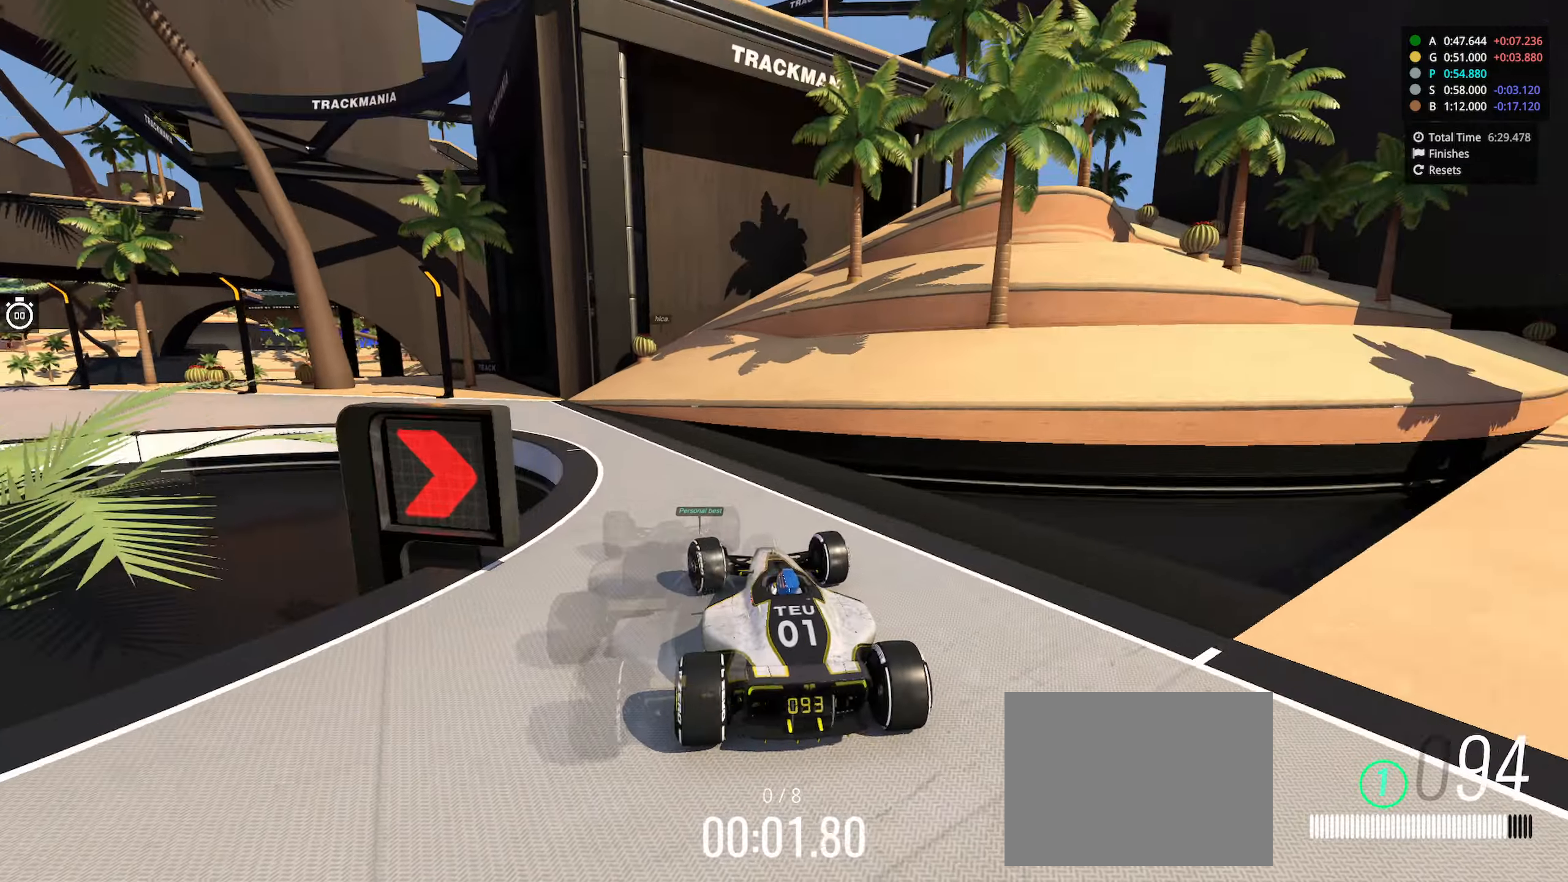
{"keys": ["left", "up"], "events": [[67, "left", "up"], [150, "left", "down"]]}
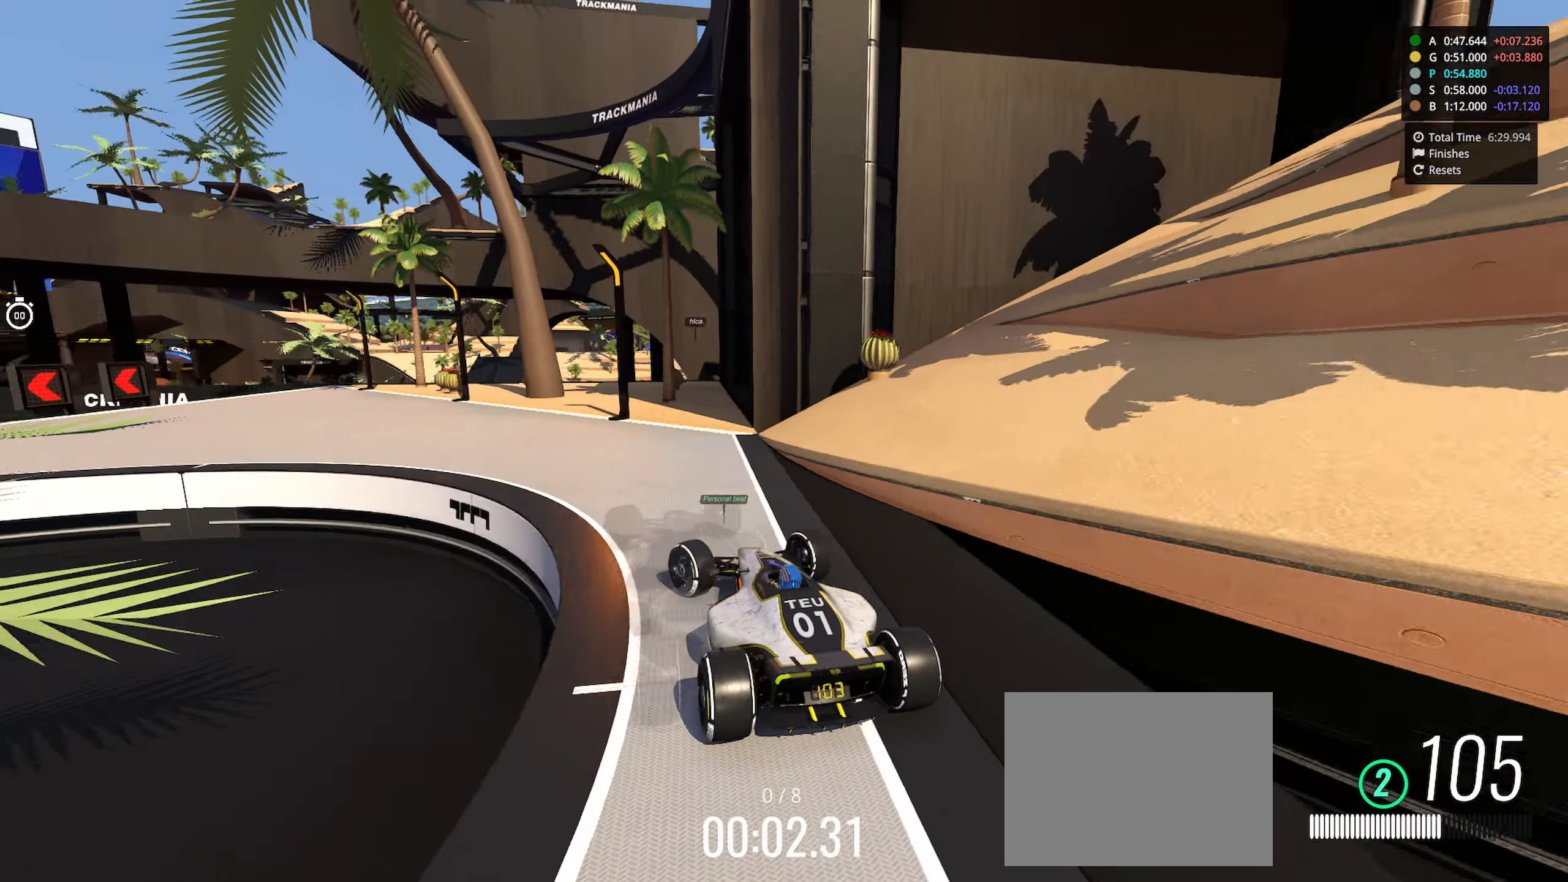
{"keys": ["left", "up"], "events": []}
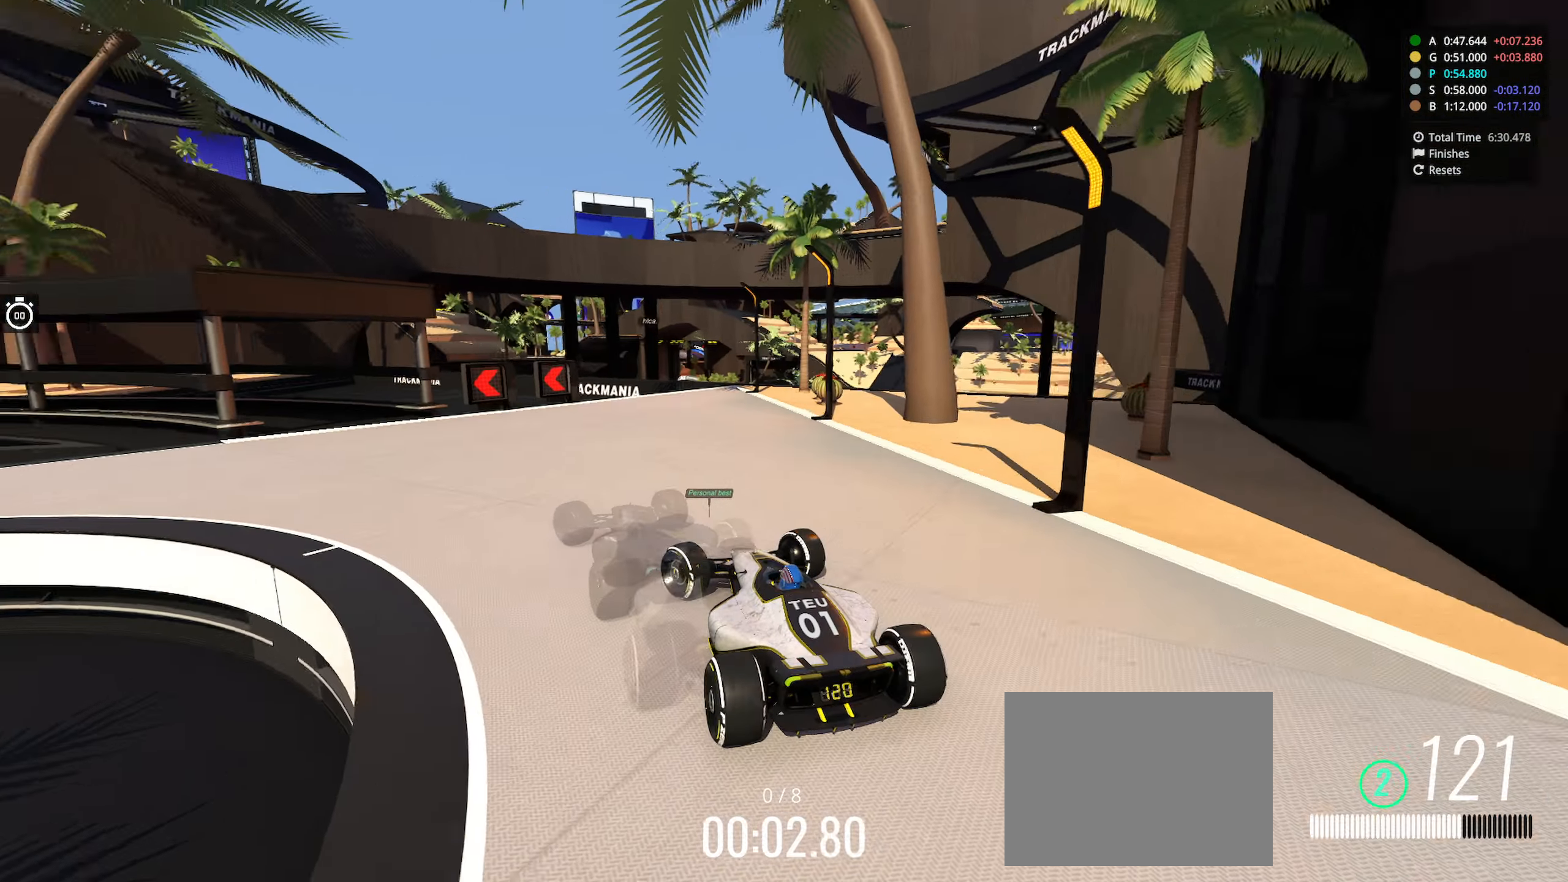
{"keys": ["left", "up"], "events": [[100, "left", "up"], [200, "left", "down"]]}
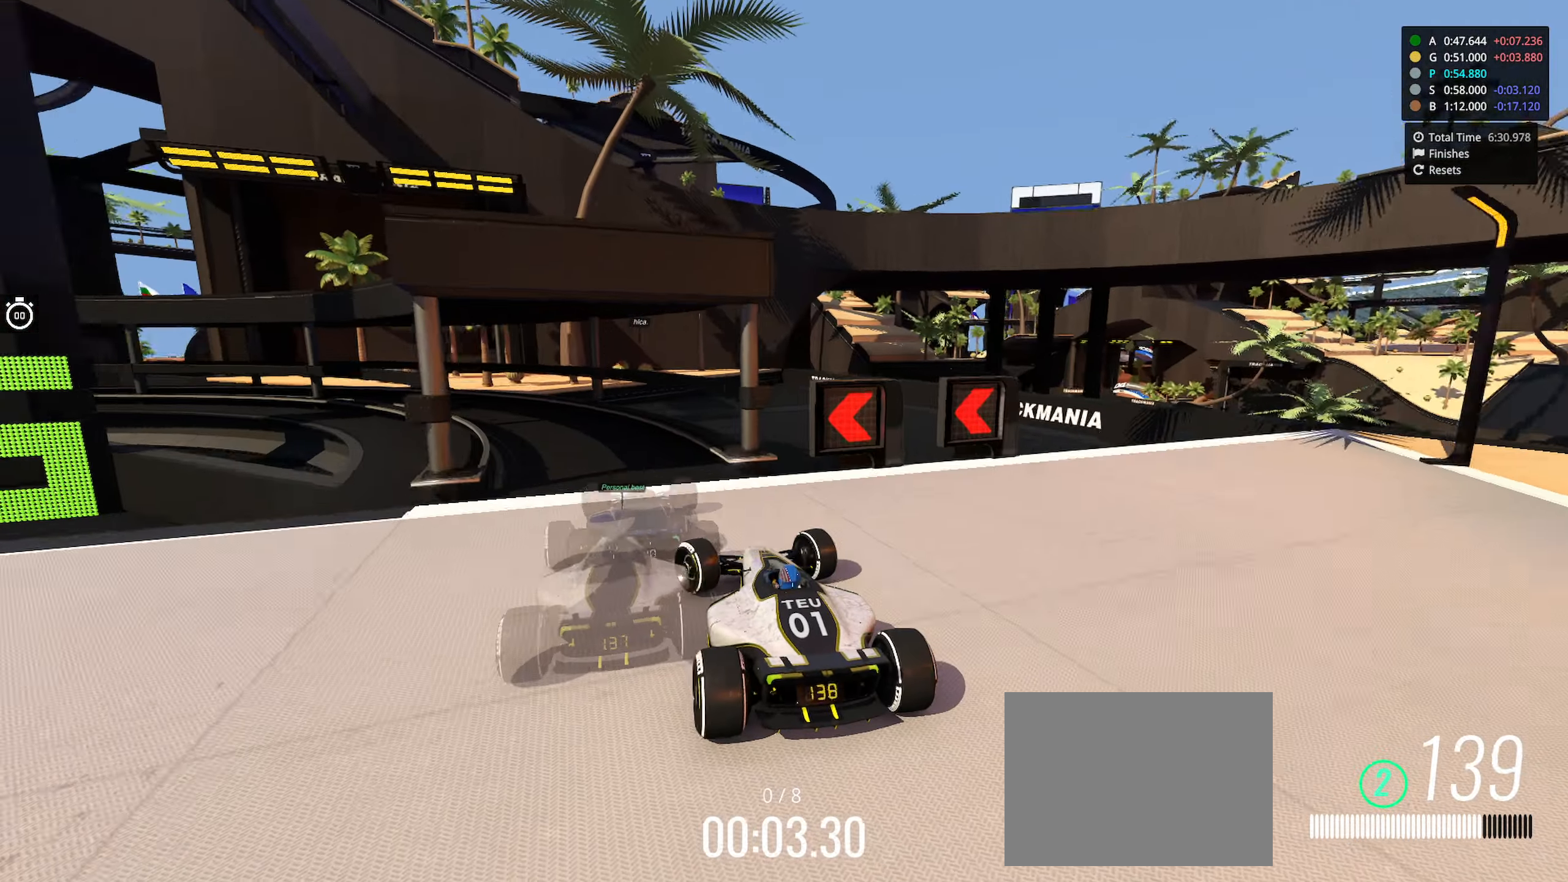
{"keys": ["left", "up"], "events": [[34, "left", "up"], [100, "left", "down"]]}
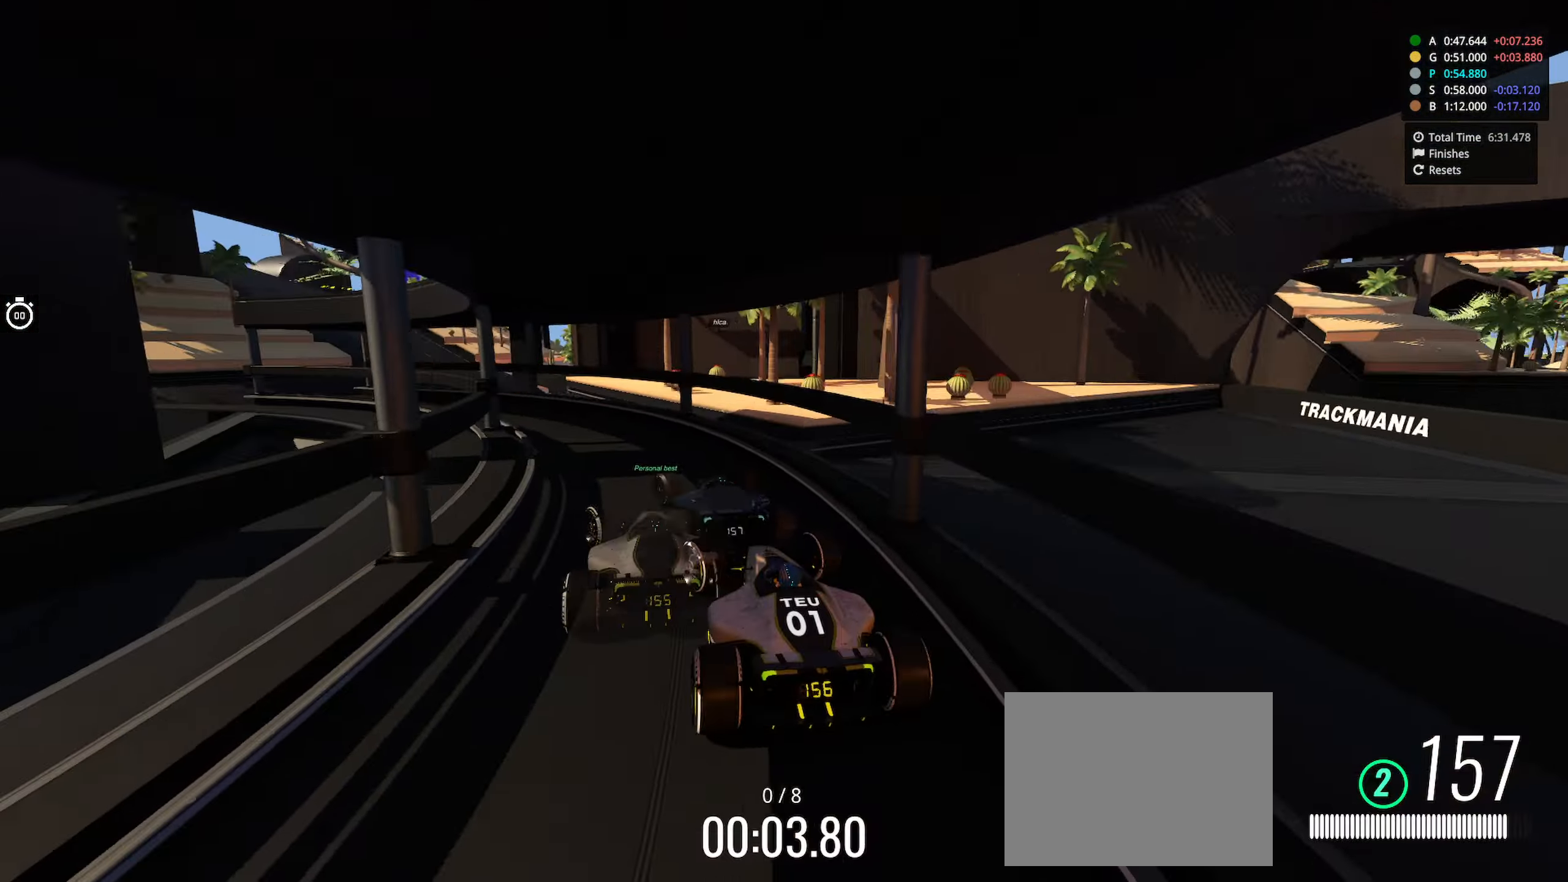
{"keys": ["left", "up"], "events": []}
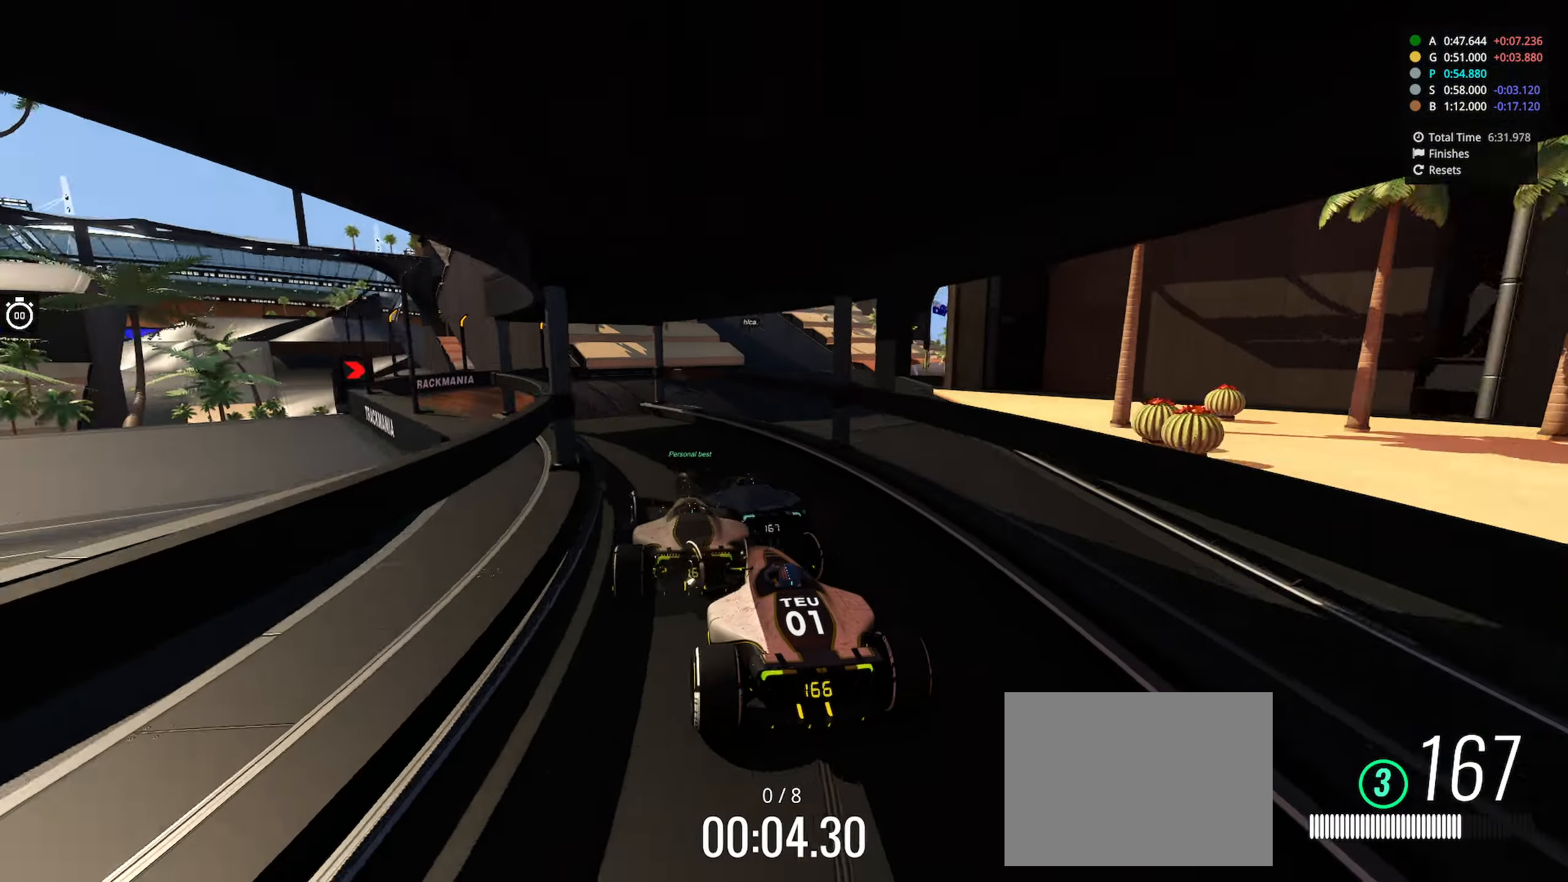
{"keys": ["right", "up"], "events": [[250, "left", "up"], [267, "right", "down"], [400, "right", "up"], [484, "right", "down"]]}
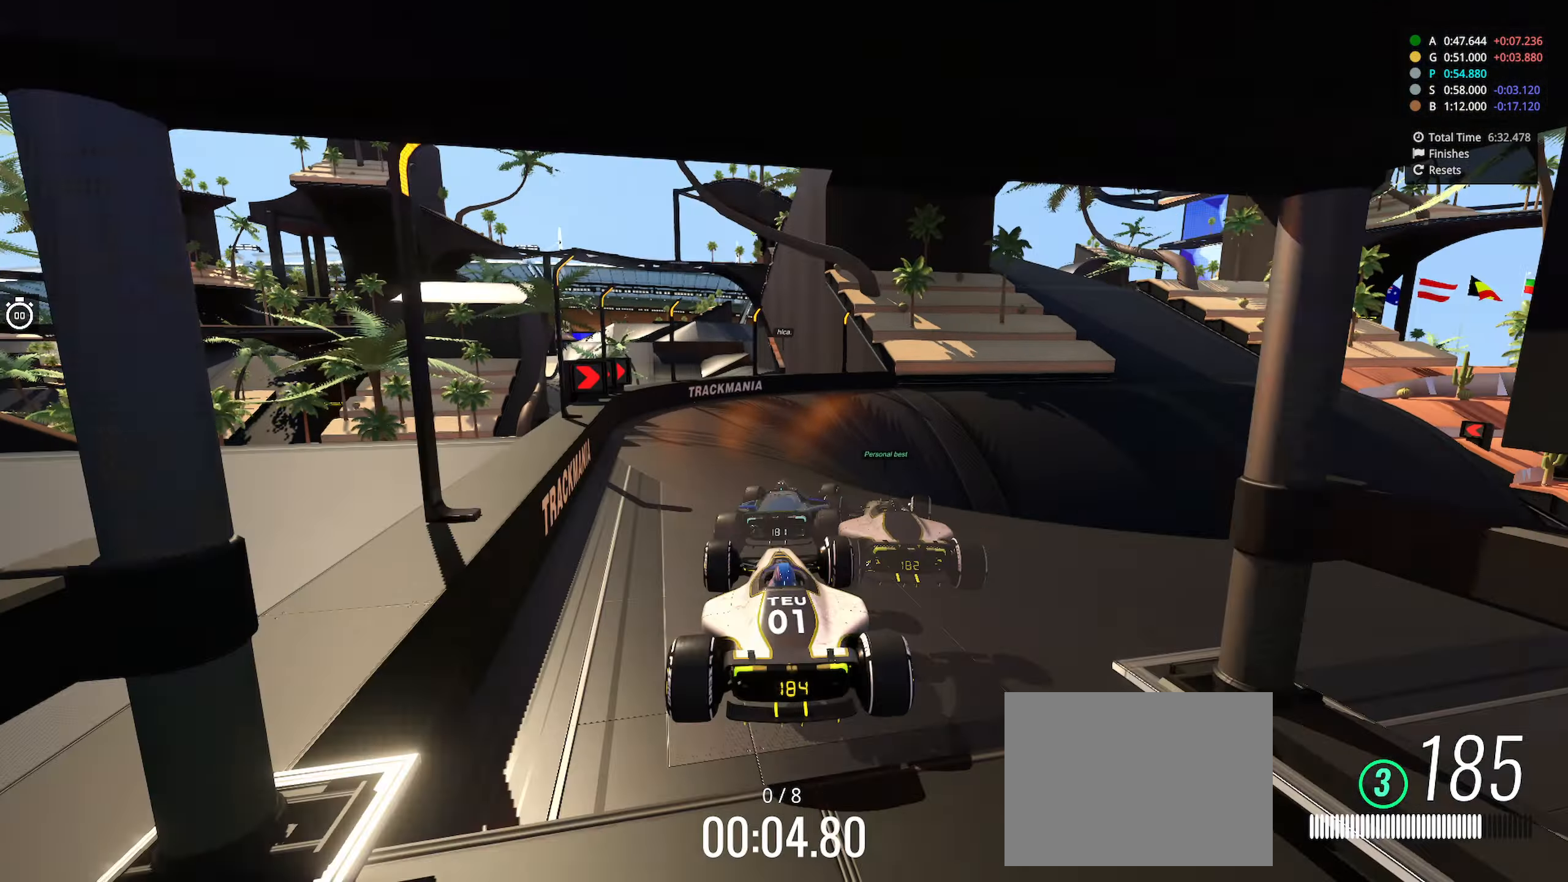
{"keys": ["right", "up"], "events": [[84, "right", "up"], [217, "right", "down"]]}
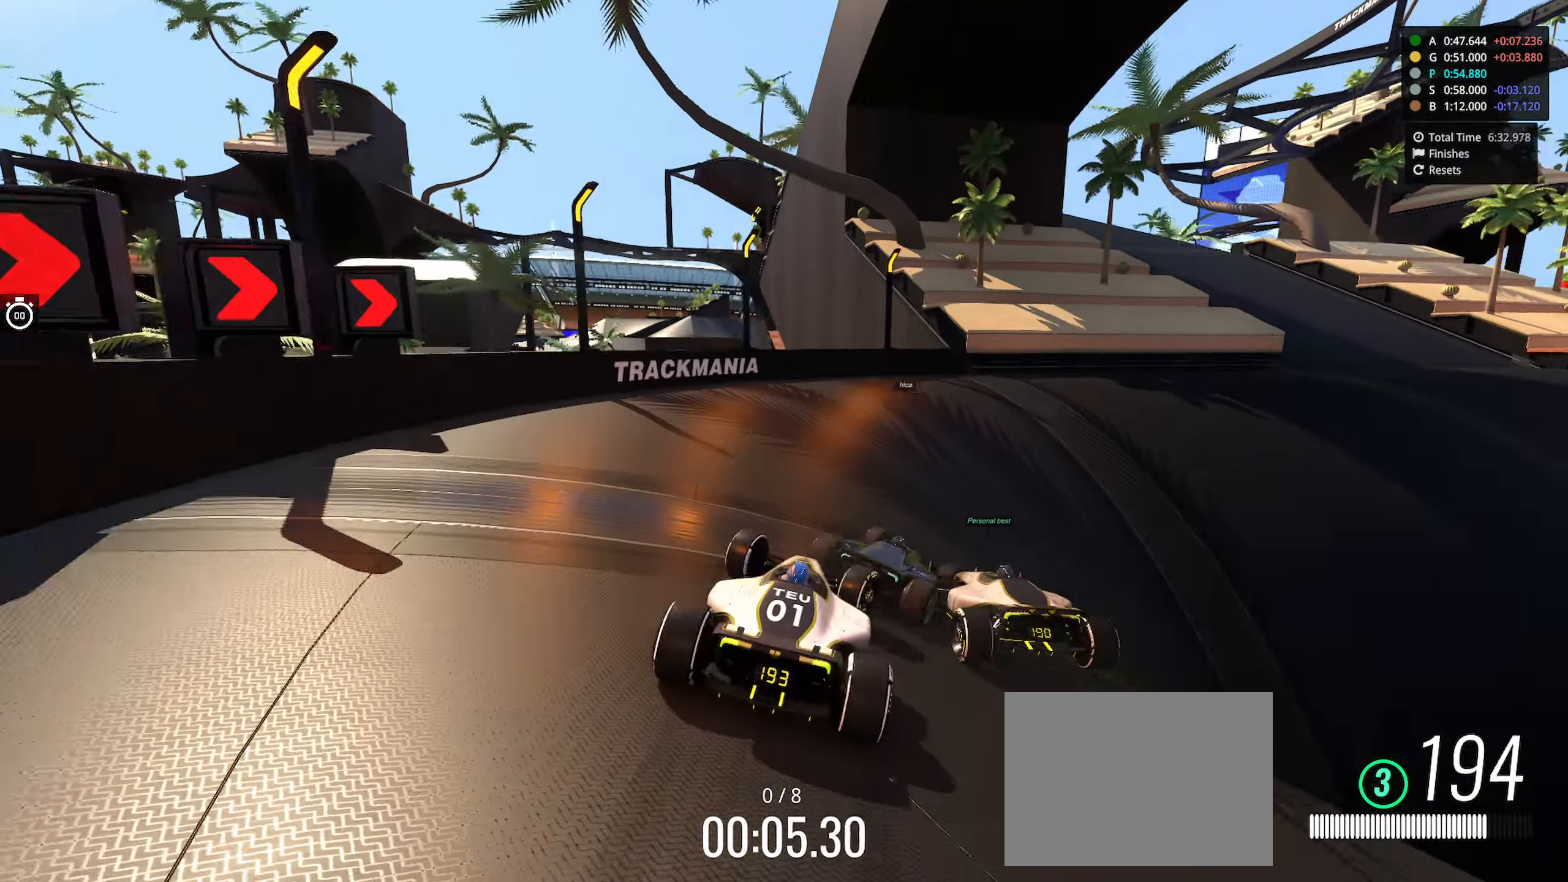
{"keys": ["right", "up"], "events": []}
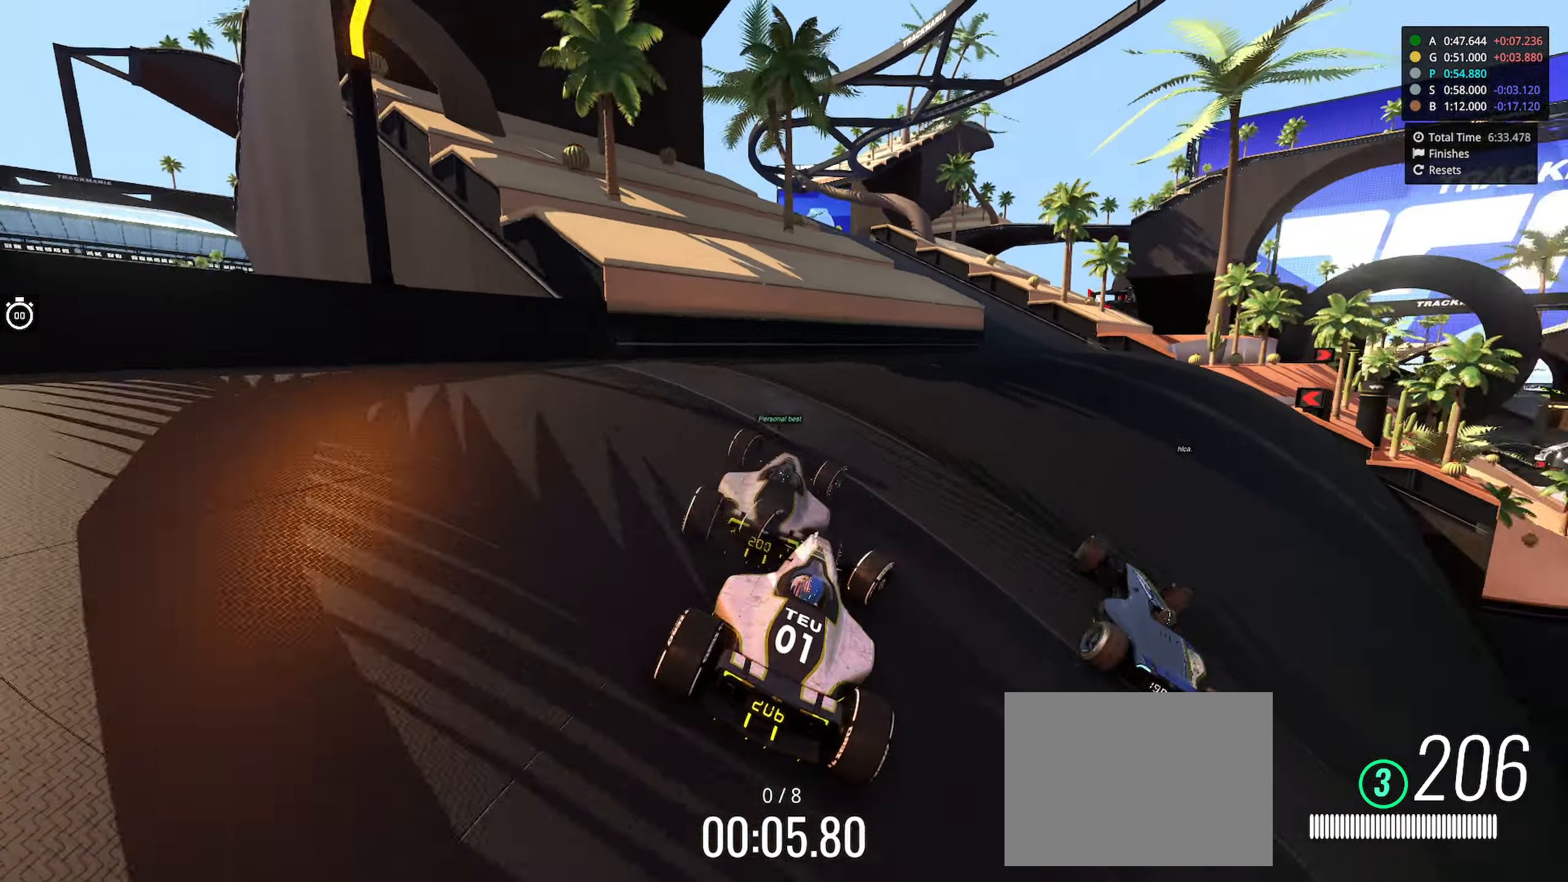
{"keys": ["right", "up"], "events": [[367, "right", "up"], [433, "right", "down"]]}
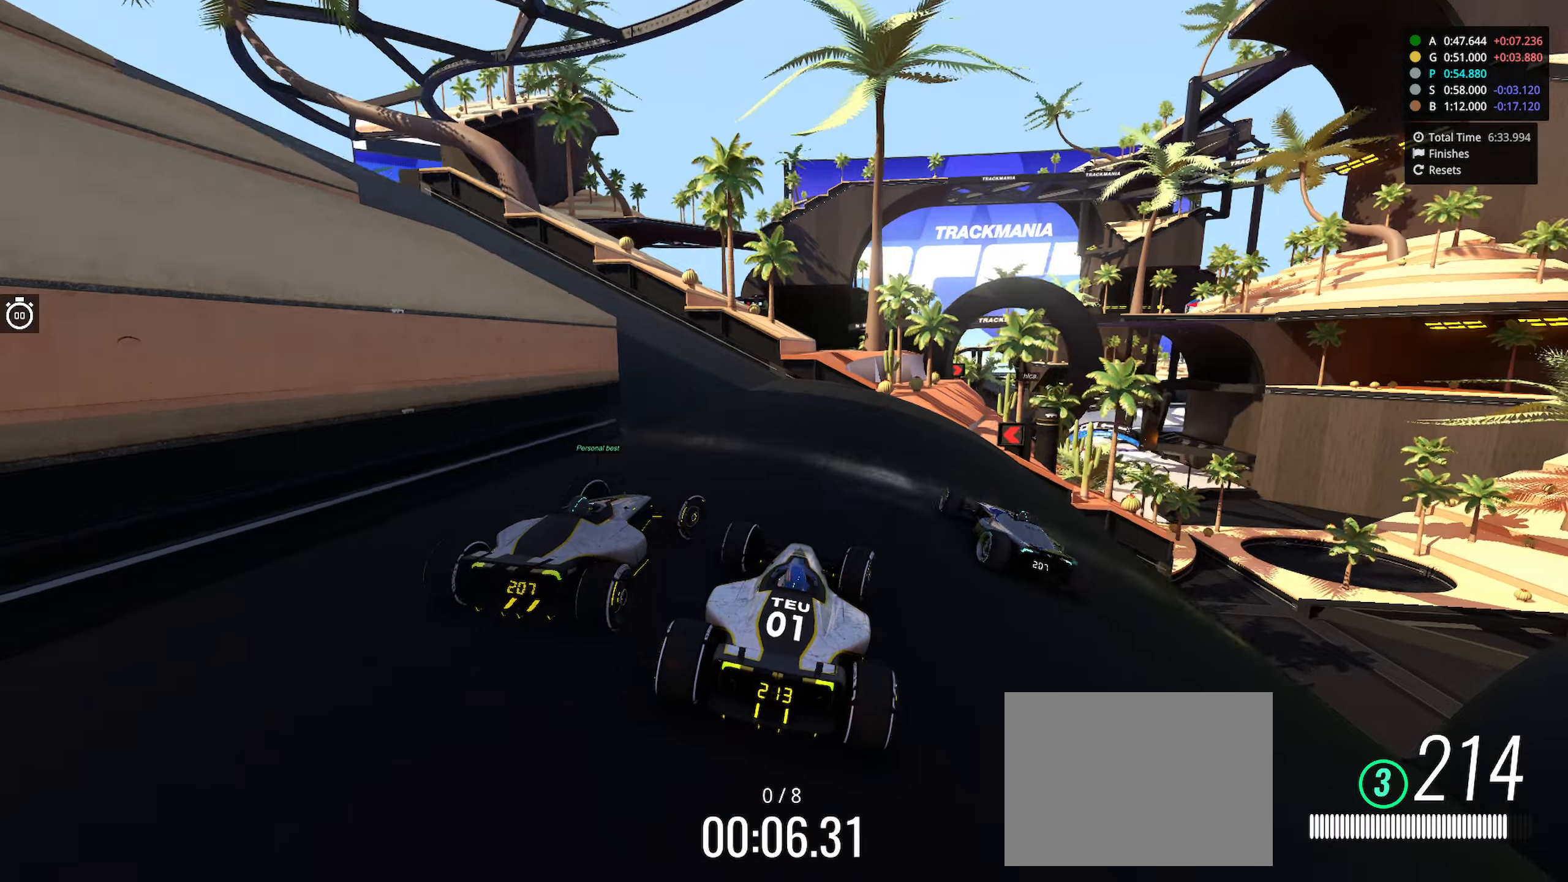
{"keys": ["right", "up"], "events": [[133, "right", "up"], [366, "right", "down"]]}
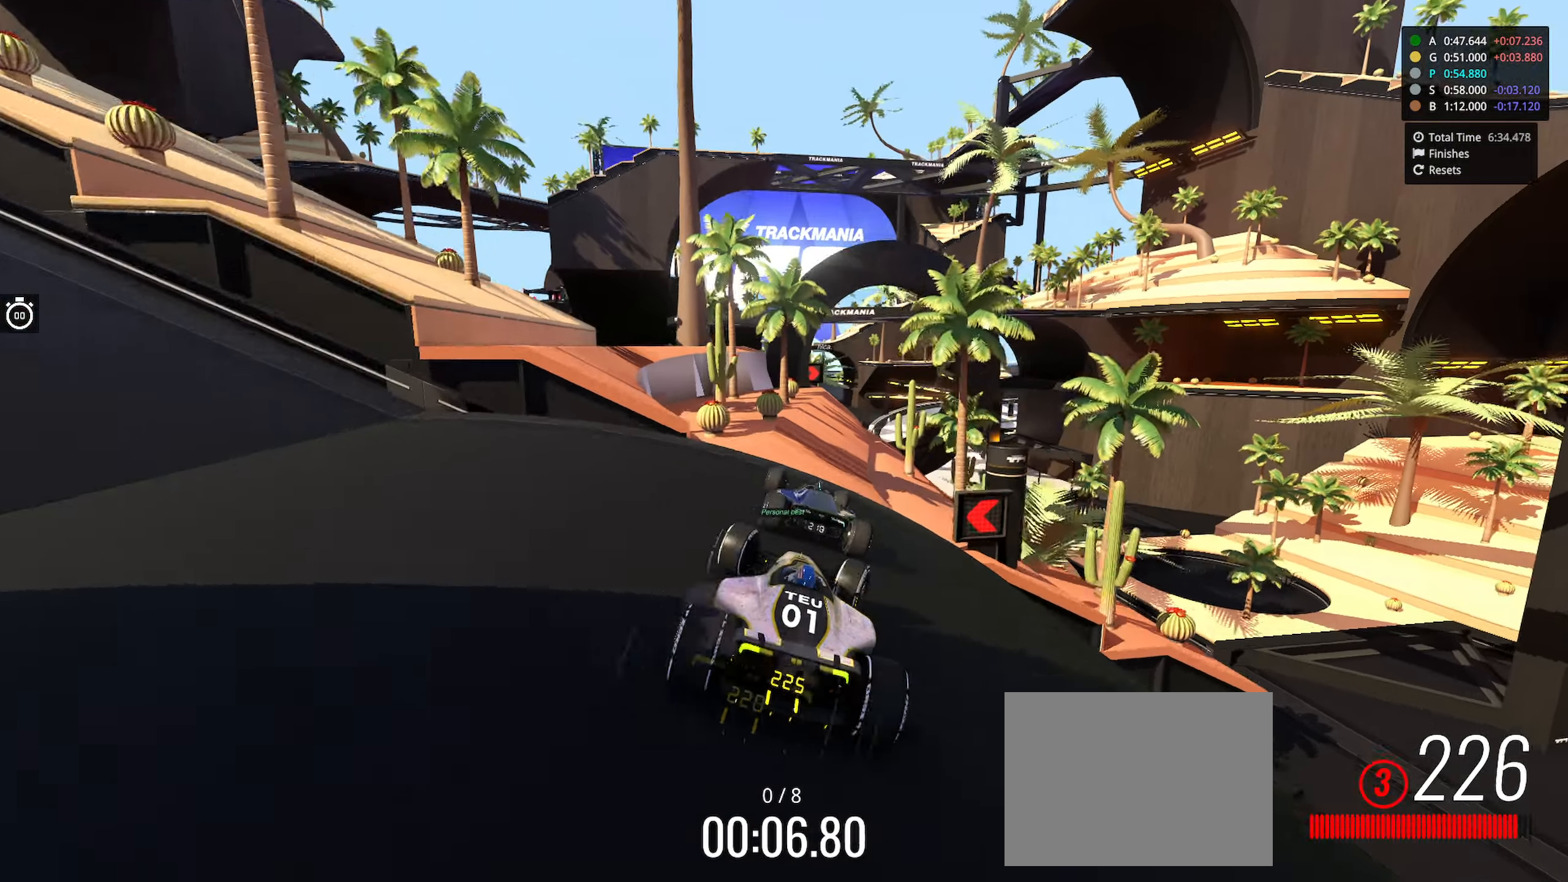
{"keys": ["up"], "events": [[33, "right", "up"], [266, "right", "down"], [466, "right", "up"]]}
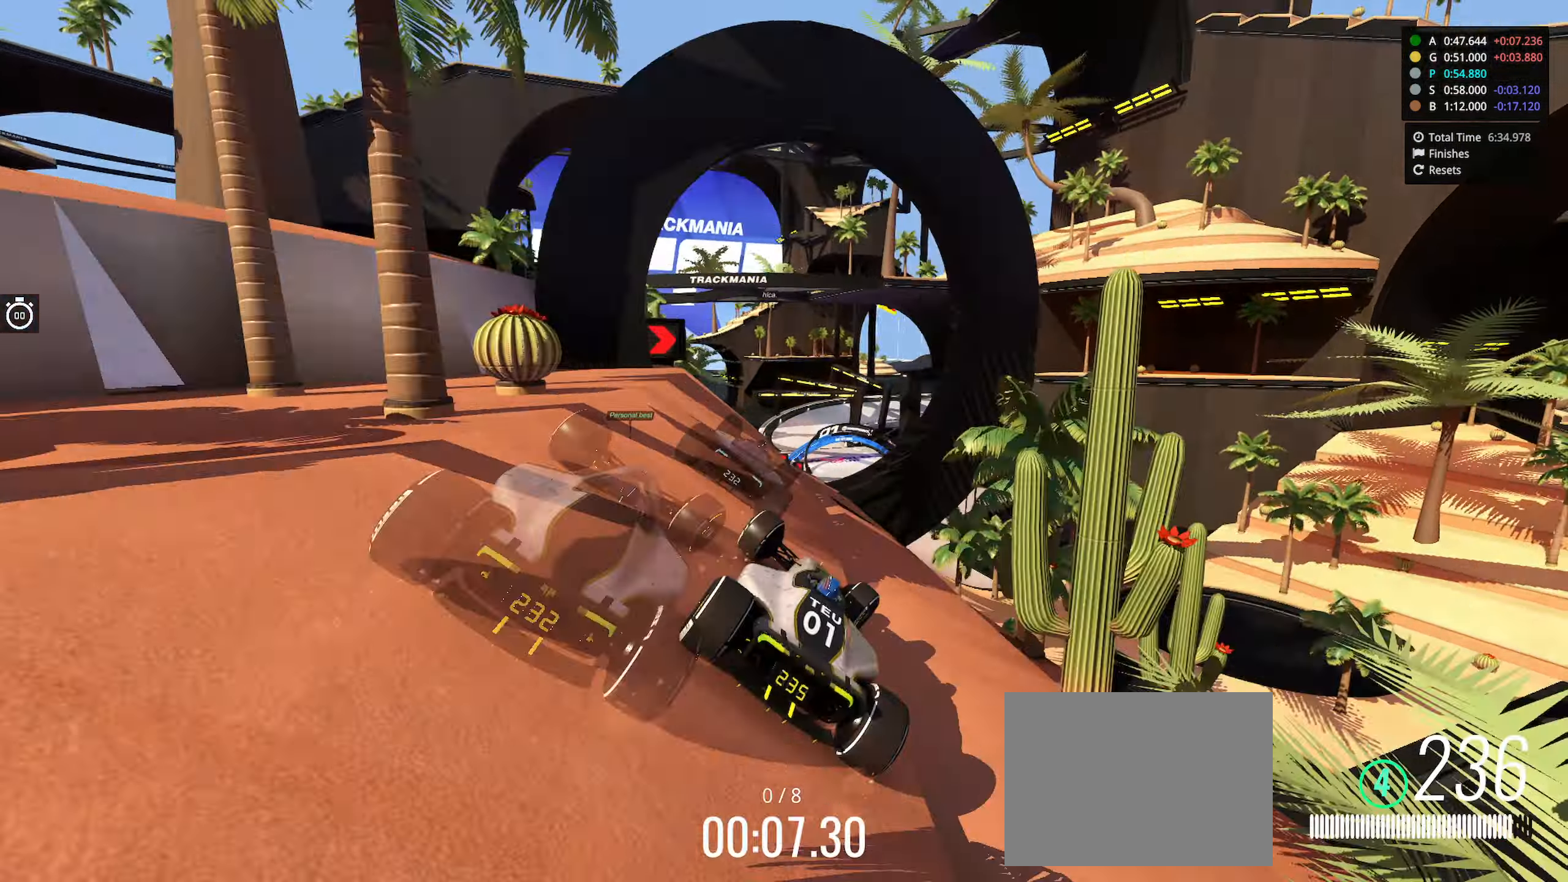
{"keys": ["up"], "events": [[16, "left", "down"], [450, "left", "up"]]}
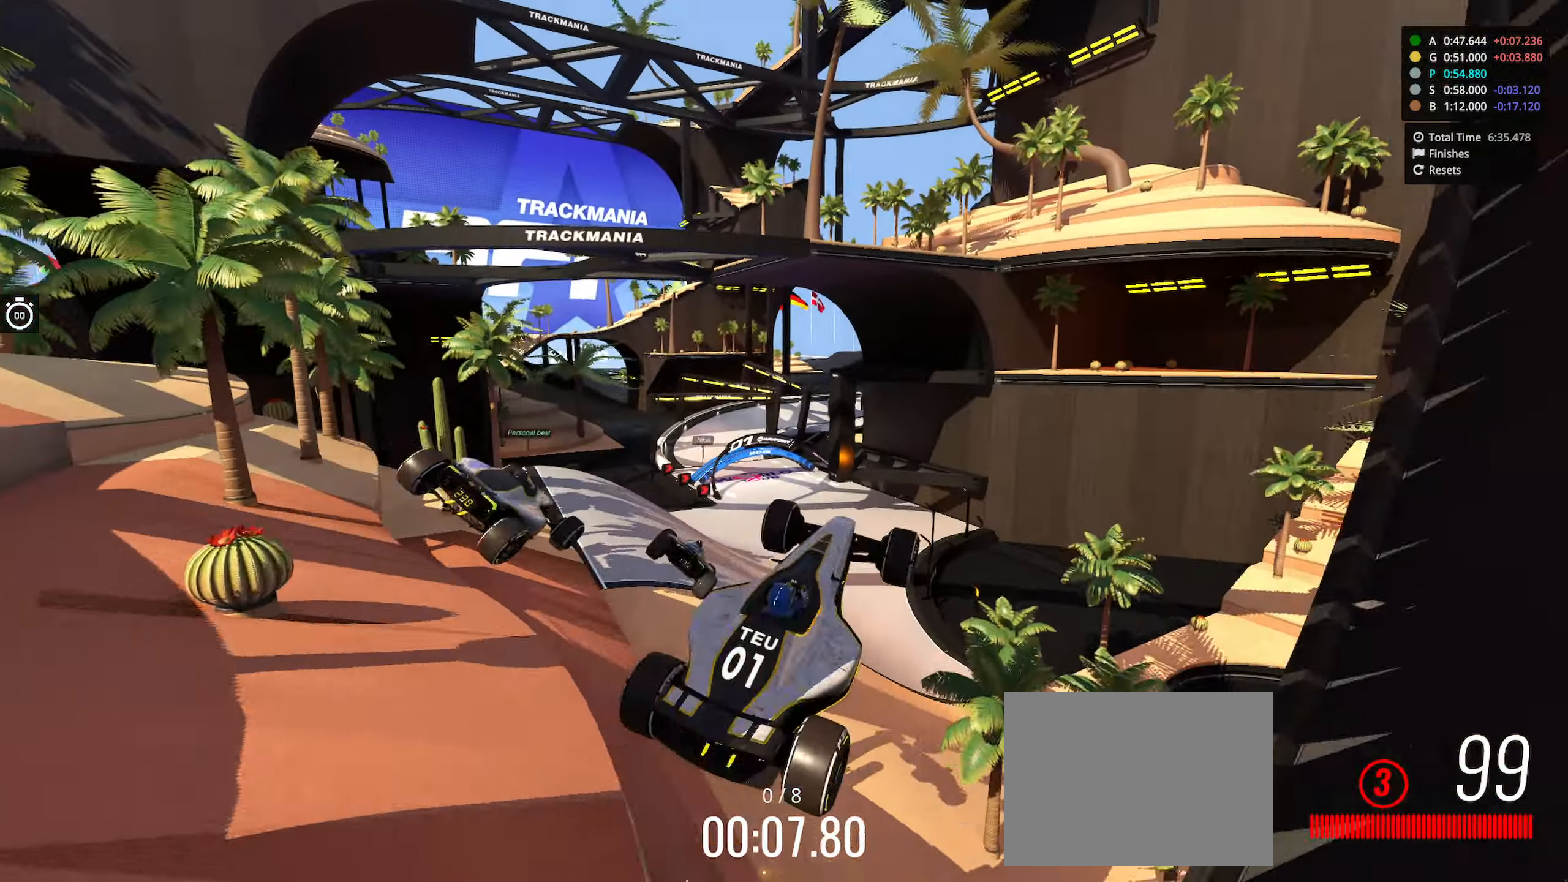
{"keys": ["up"], "events": [[133, "left", "down"], [266, "left", "up"]]}